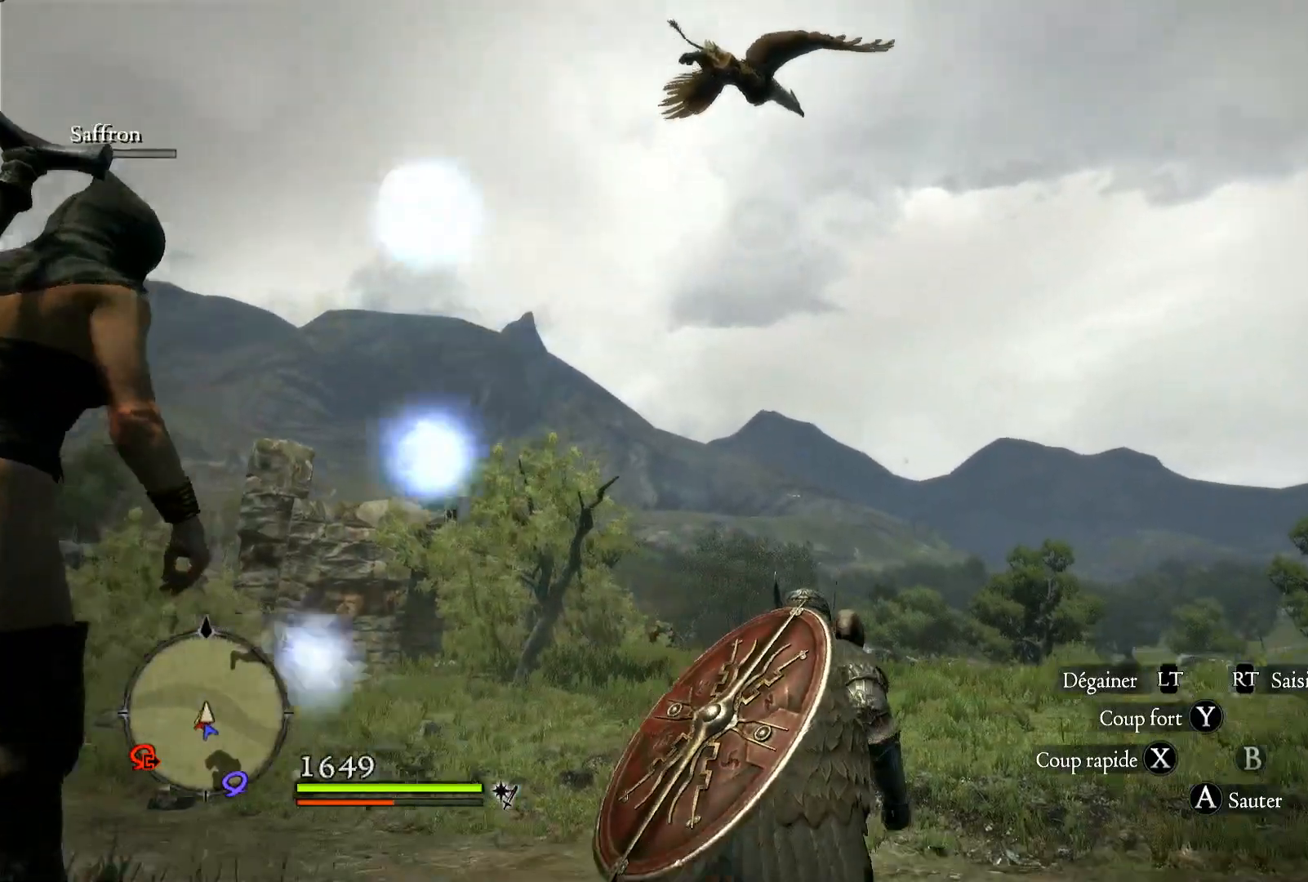
Gameplay with a controller (Xbox layout); each line is a JSON object with the inputs held at the frame after it (dt_ms = milliseconds from this image to that frame). "events" lists button and stick changes between this image and that frame as [ms after this image, input, new state], when the widget could be followed in between. Not read: R1.
{"dt_ms": 500, "buttons": [], "left_stick": "center", "right_stick": "center", "events": [[150, "left_stick", "center"], [150, "right_stick", "up-right"], [383, "right_stick", "center"]]}
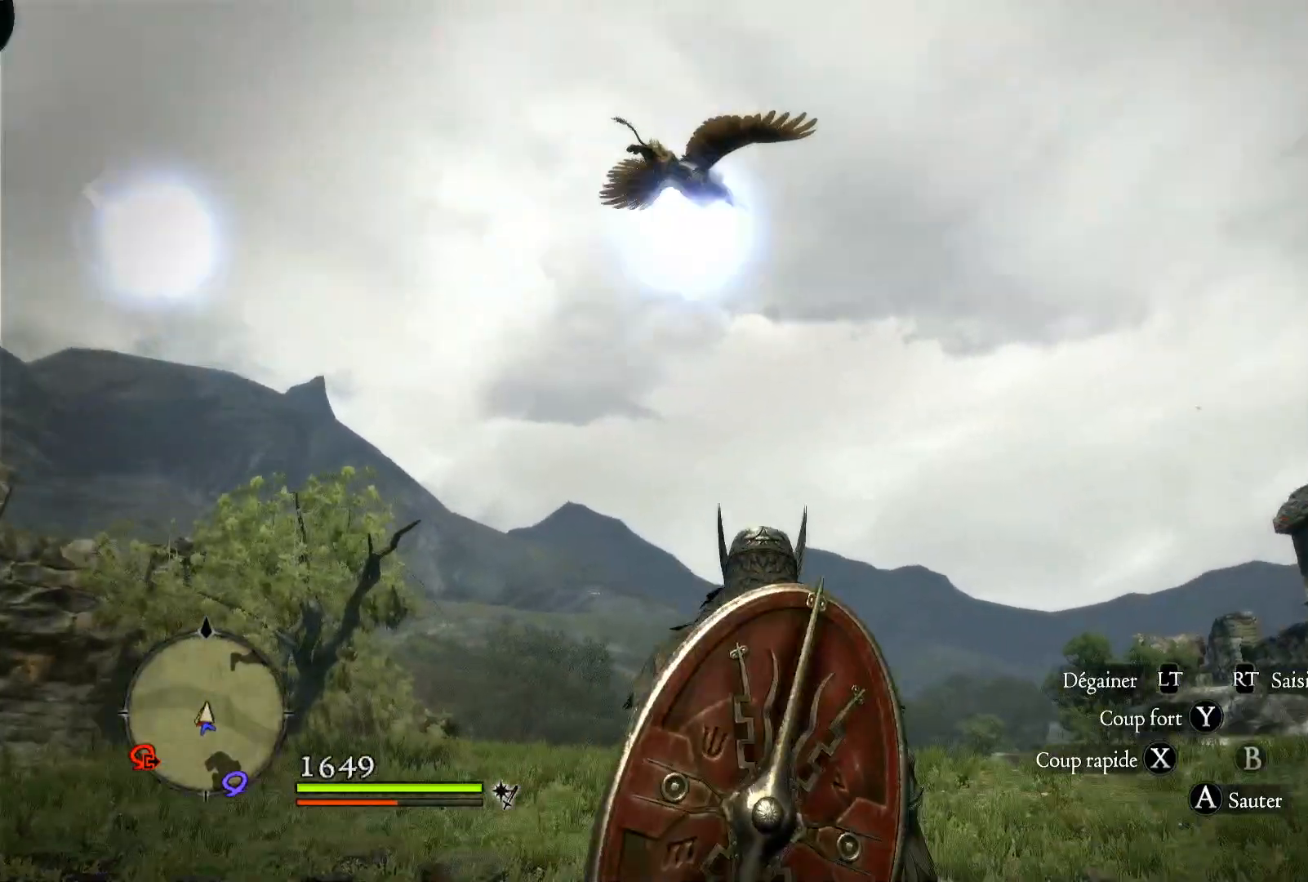
{"dt_ms": 500, "buttons": [], "left_stick": "up", "right_stick": "right", "events": [[50, "left_stick", "up"], [450, "right_stick", "right"]]}
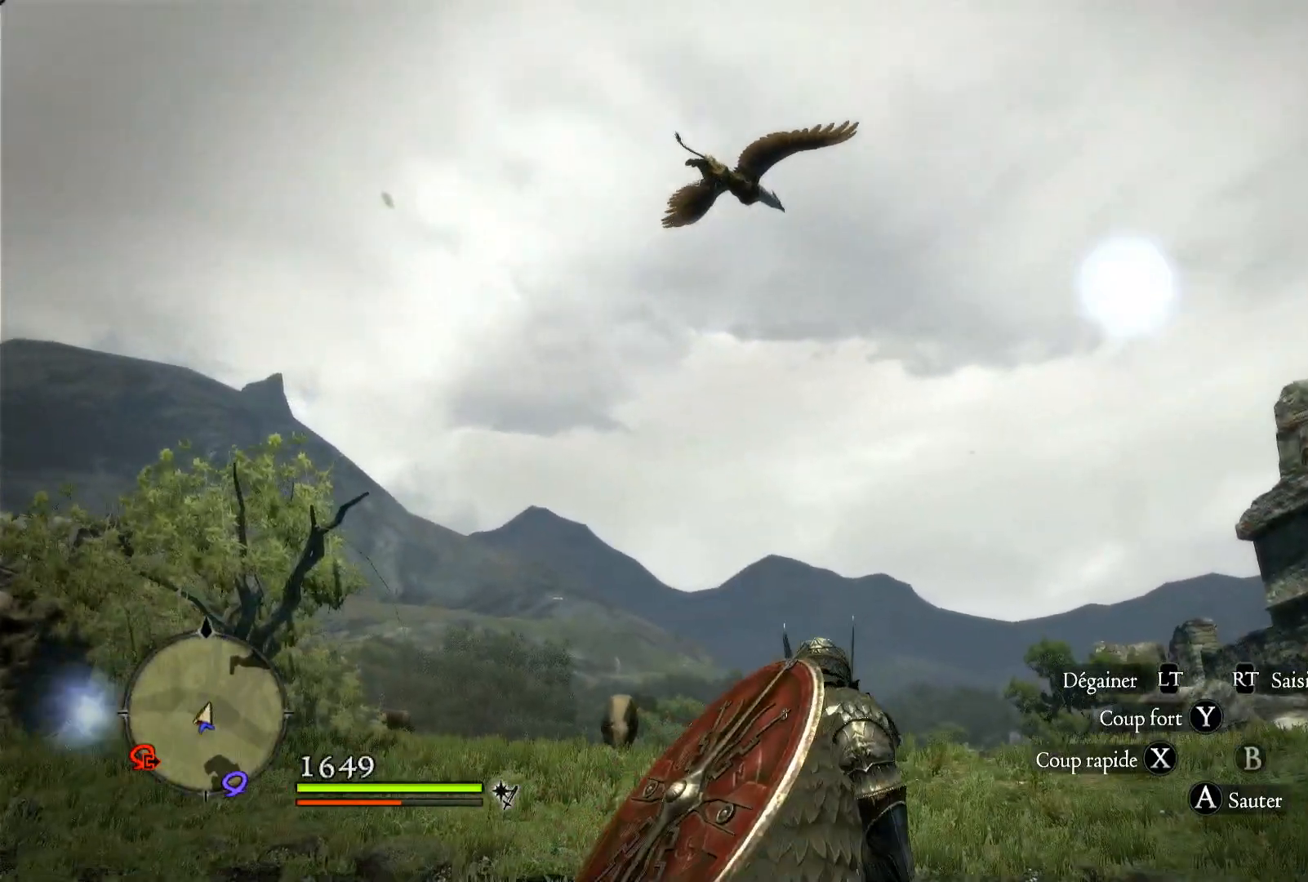
{"dt_ms": 500, "buttons": [], "left_stick": "center", "right_stick": "center", "events": [[50, "left_stick", "center"], [167, "right_stick", "center"]]}
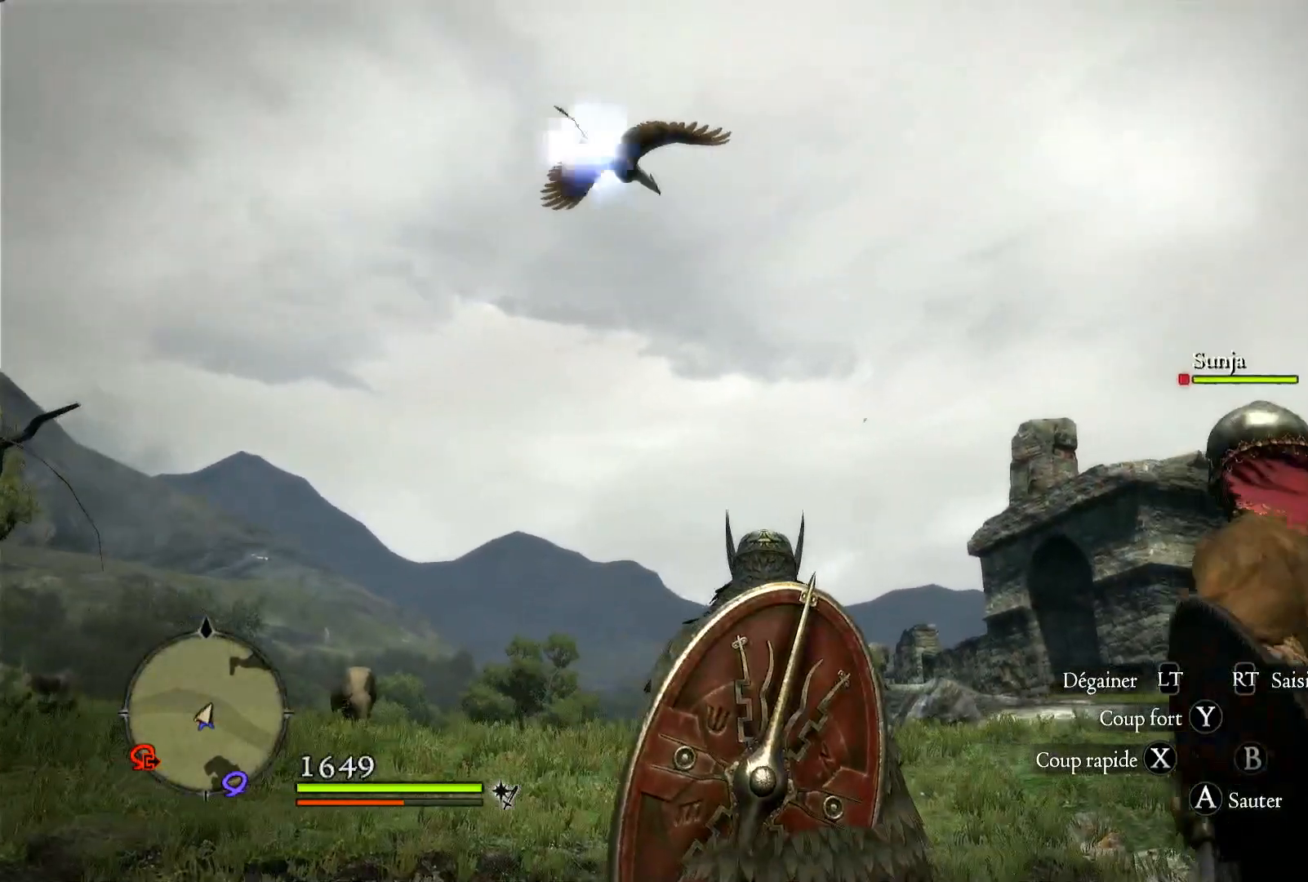
{"dt_ms": 500, "buttons": ["SELECT"], "left_stick": "center", "right_stick": "center", "events": [[483, "SELECT", "down"]]}
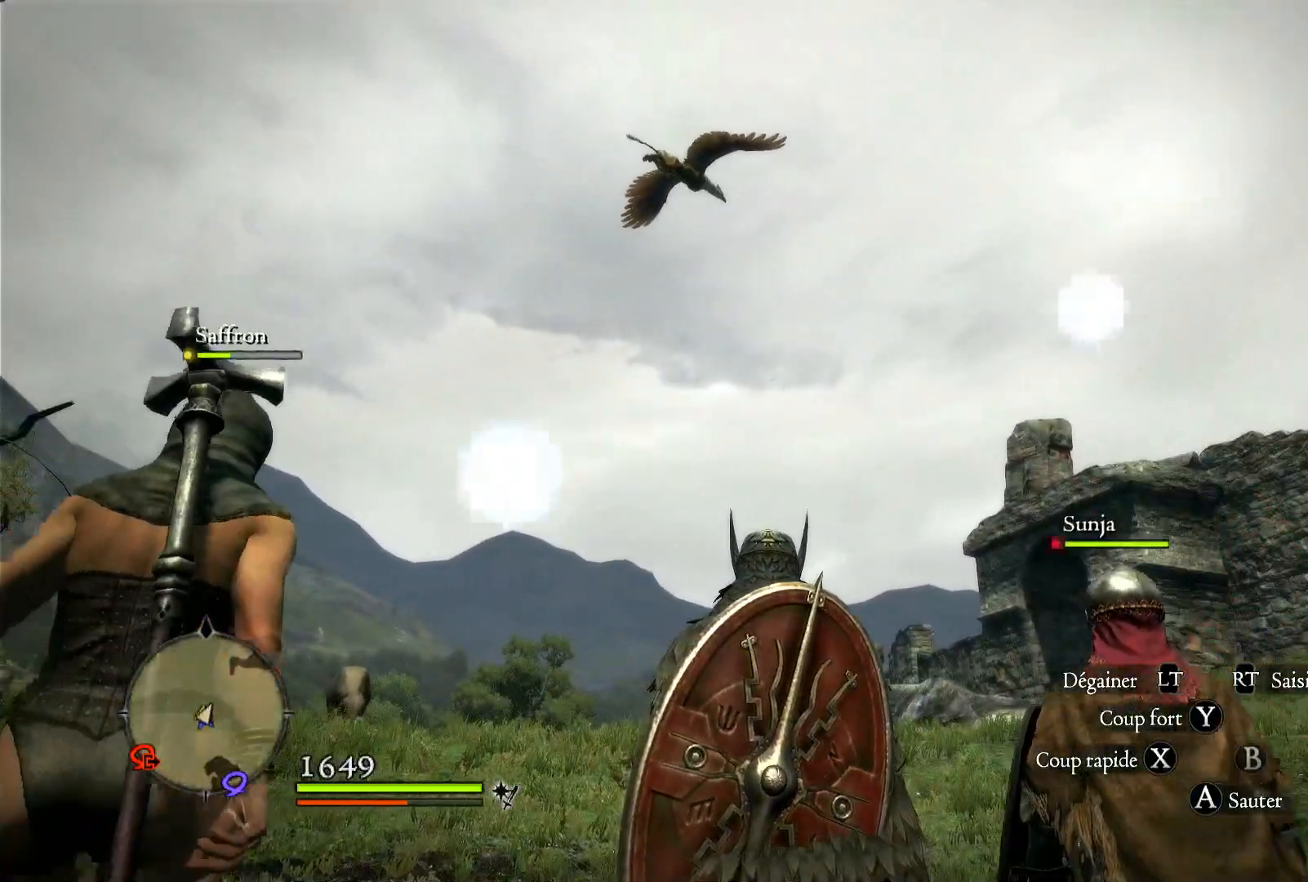
{"dt_ms": 500, "buttons": [], "left_stick": "center", "right_stick": "center", "events": [[117, "SELECT", "up"]]}
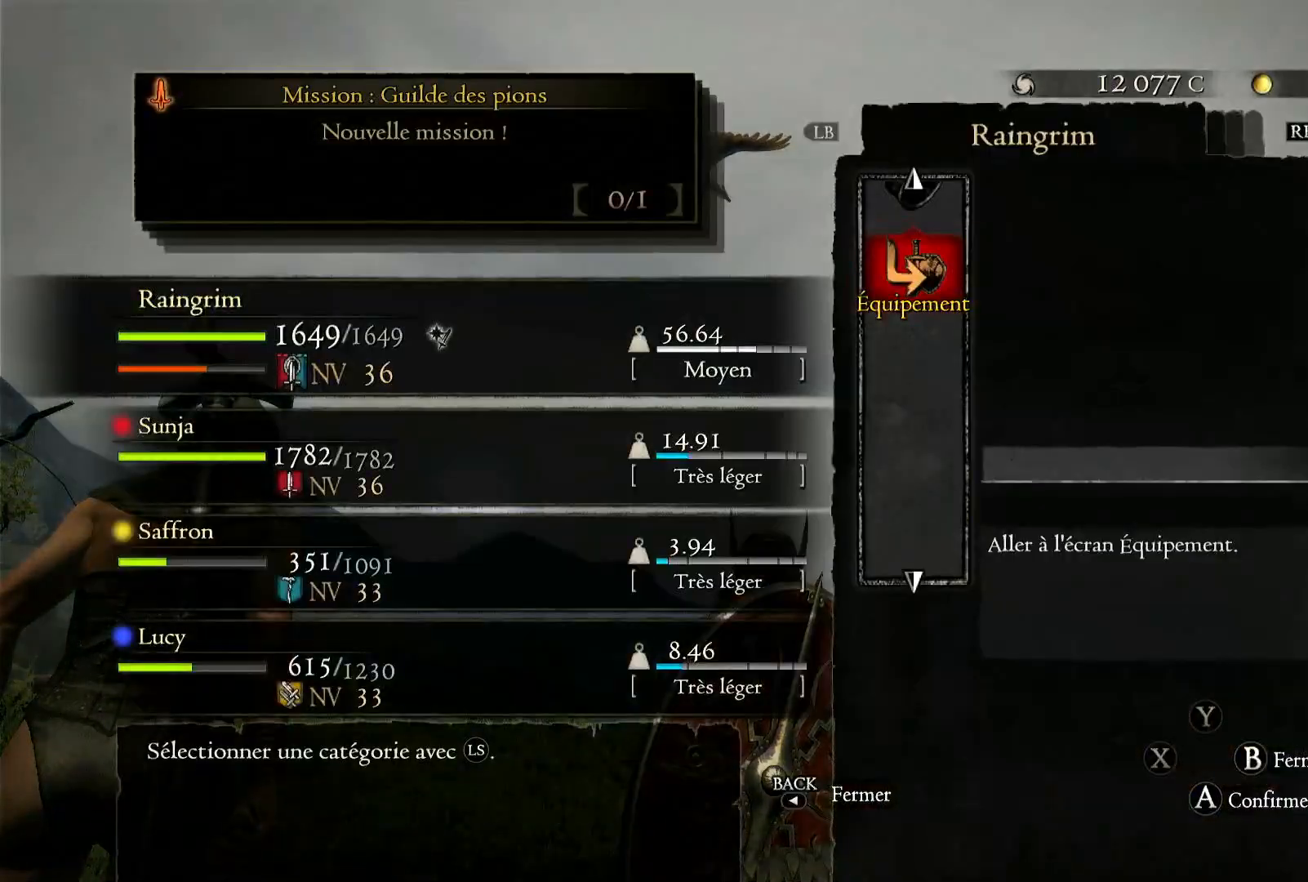
{"dt_ms": 500, "buttons": [], "left_stick": "center", "right_stick": "center", "events": [[183, "B", "down"], [283, "B", "up"]]}
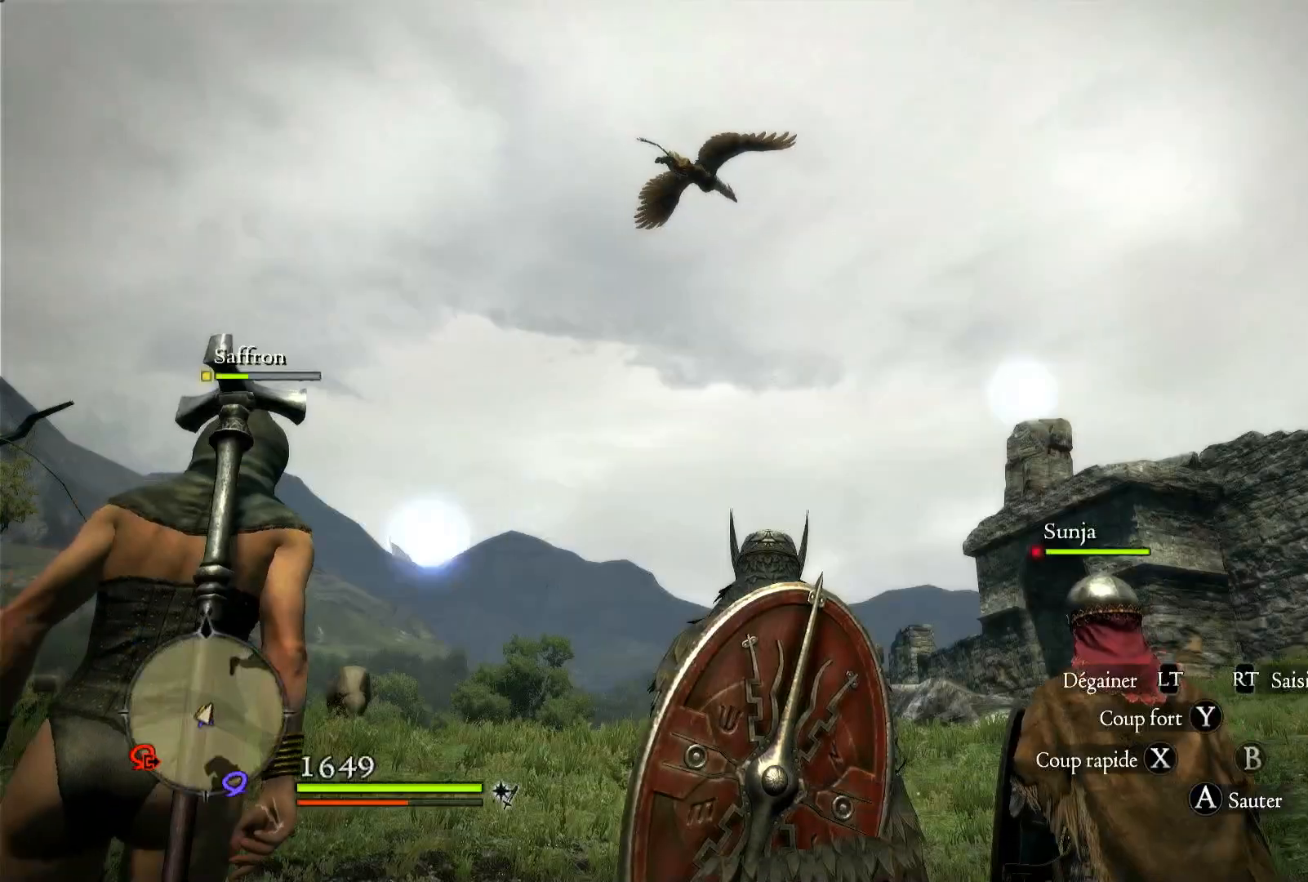
{"dt_ms": 500, "buttons": [], "left_stick": "center", "right_stick": "center", "events": []}
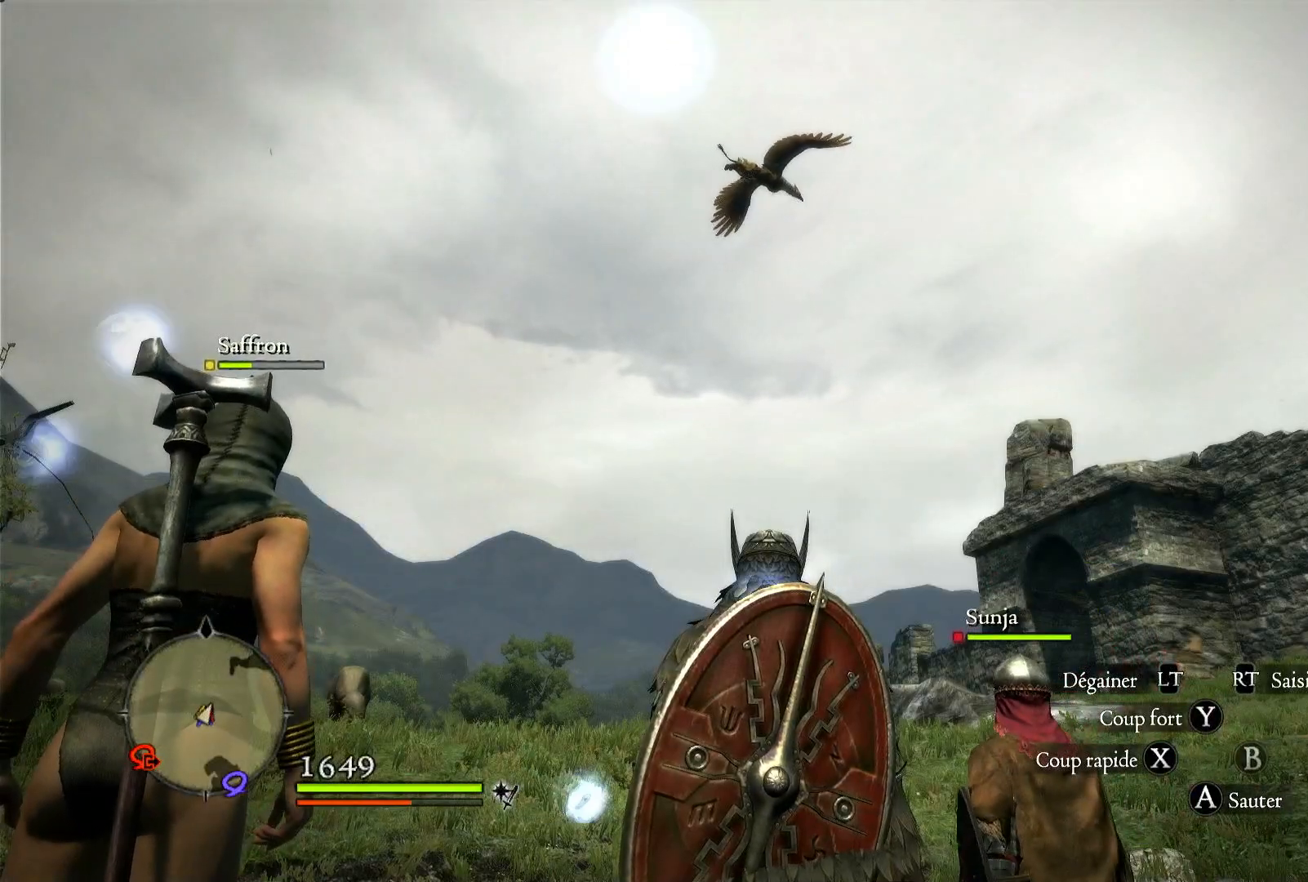
{"dt_ms": 500, "buttons": [], "left_stick": "left", "right_stick": "right", "events": [[183, "right_stick", "right"], [217, "left_stick", "left"]]}
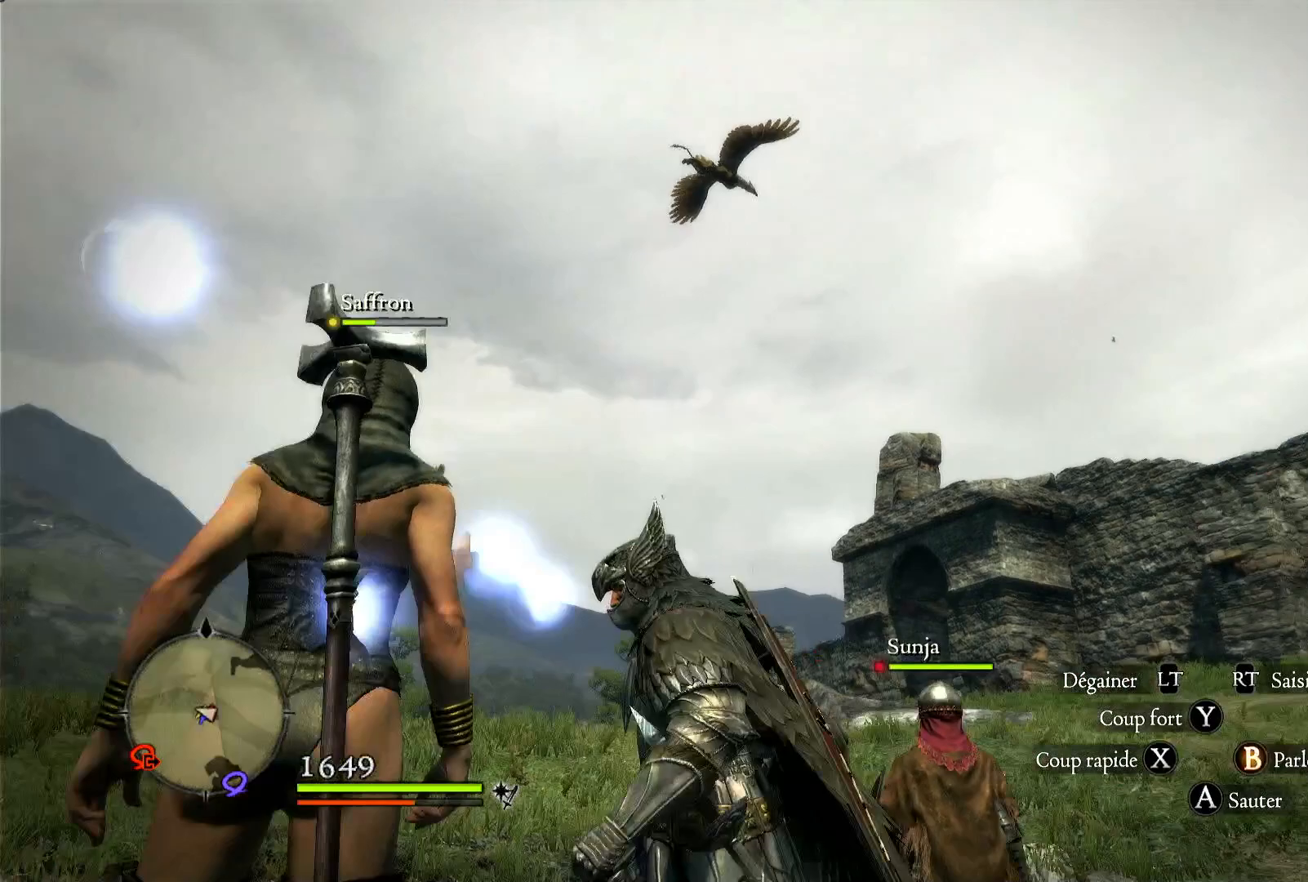
{"dt_ms": 500, "buttons": [], "left_stick": "left", "right_stick": "right", "events": []}
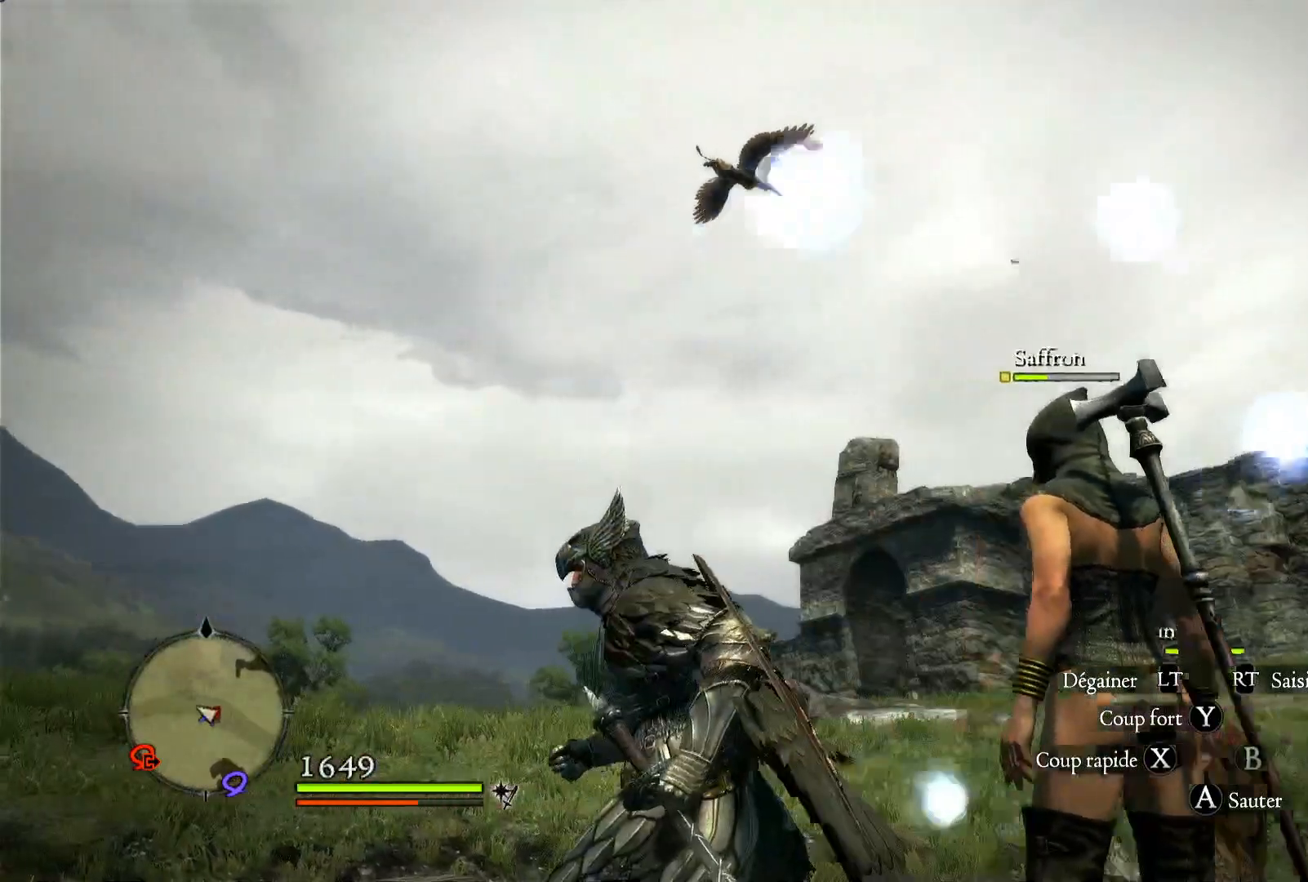
{"dt_ms": 500, "buttons": [], "left_stick": "left", "right_stick": "right", "events": []}
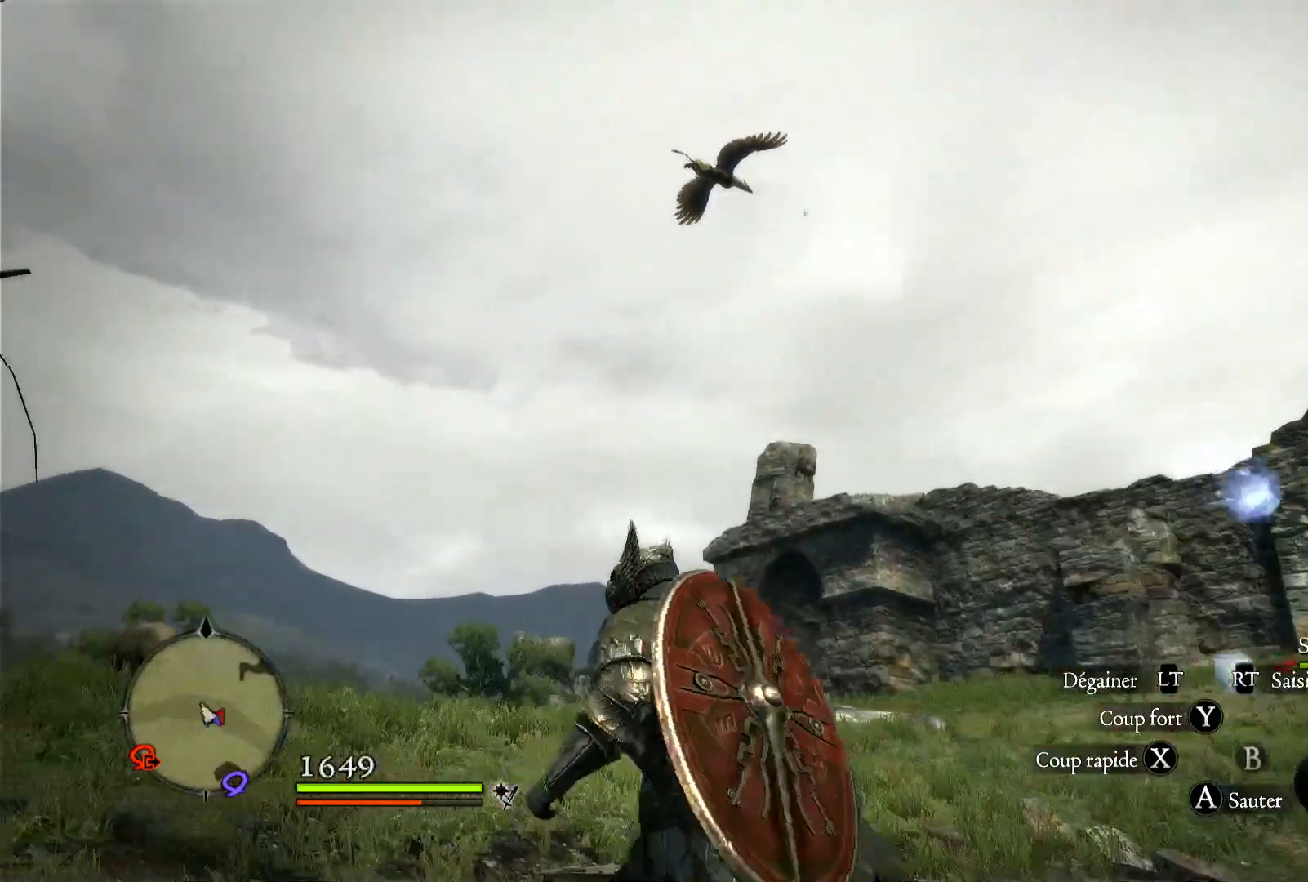
{"dt_ms": 500, "buttons": [], "left_stick": "up", "right_stick": "right"}
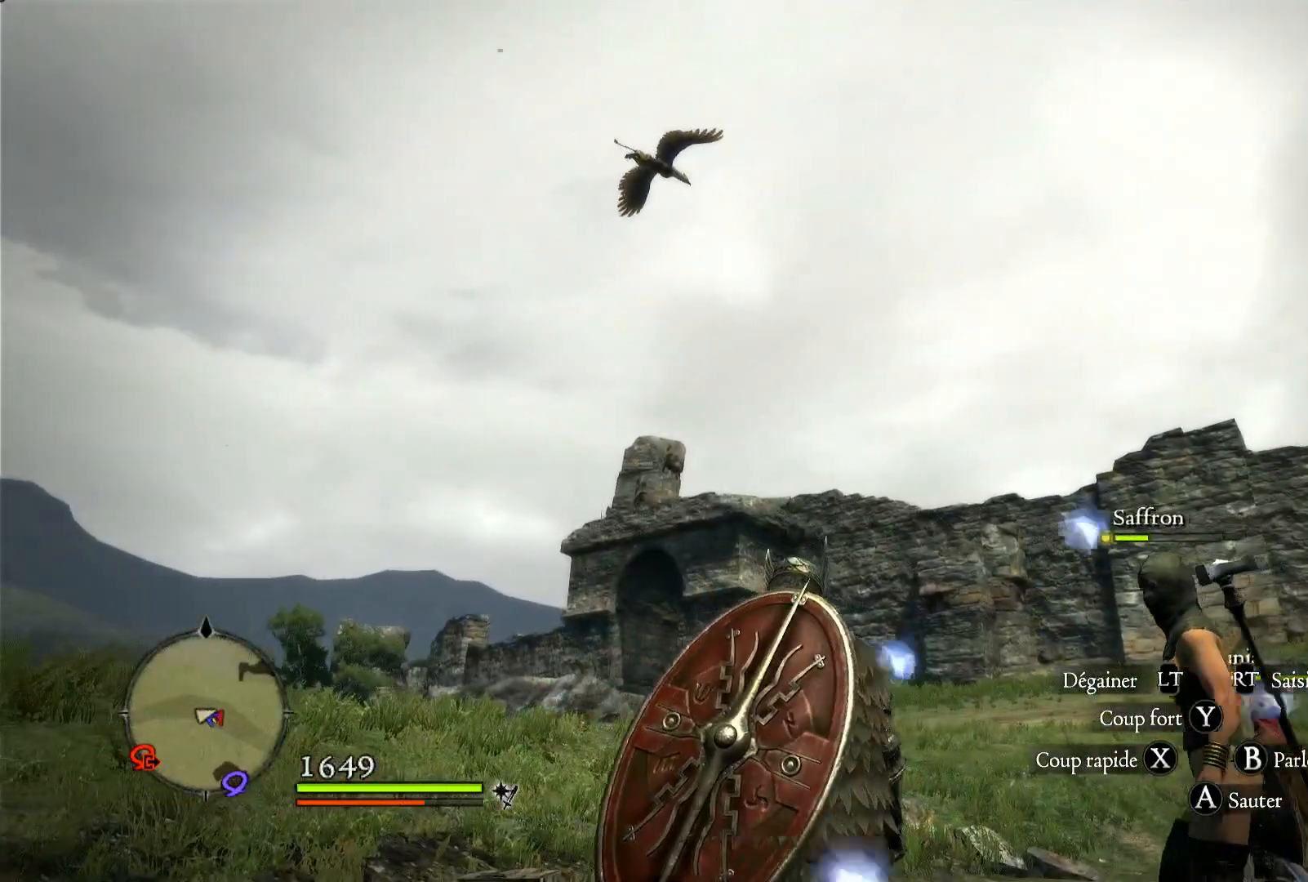
{"dt_ms": 500, "buttons": [], "left_stick": "center", "right_stick": "center", "events": [[33, "L1", "down"], [67, "L1", "up"], [250, "left_stick", "center"], [250, "right_stick", "center"]]}
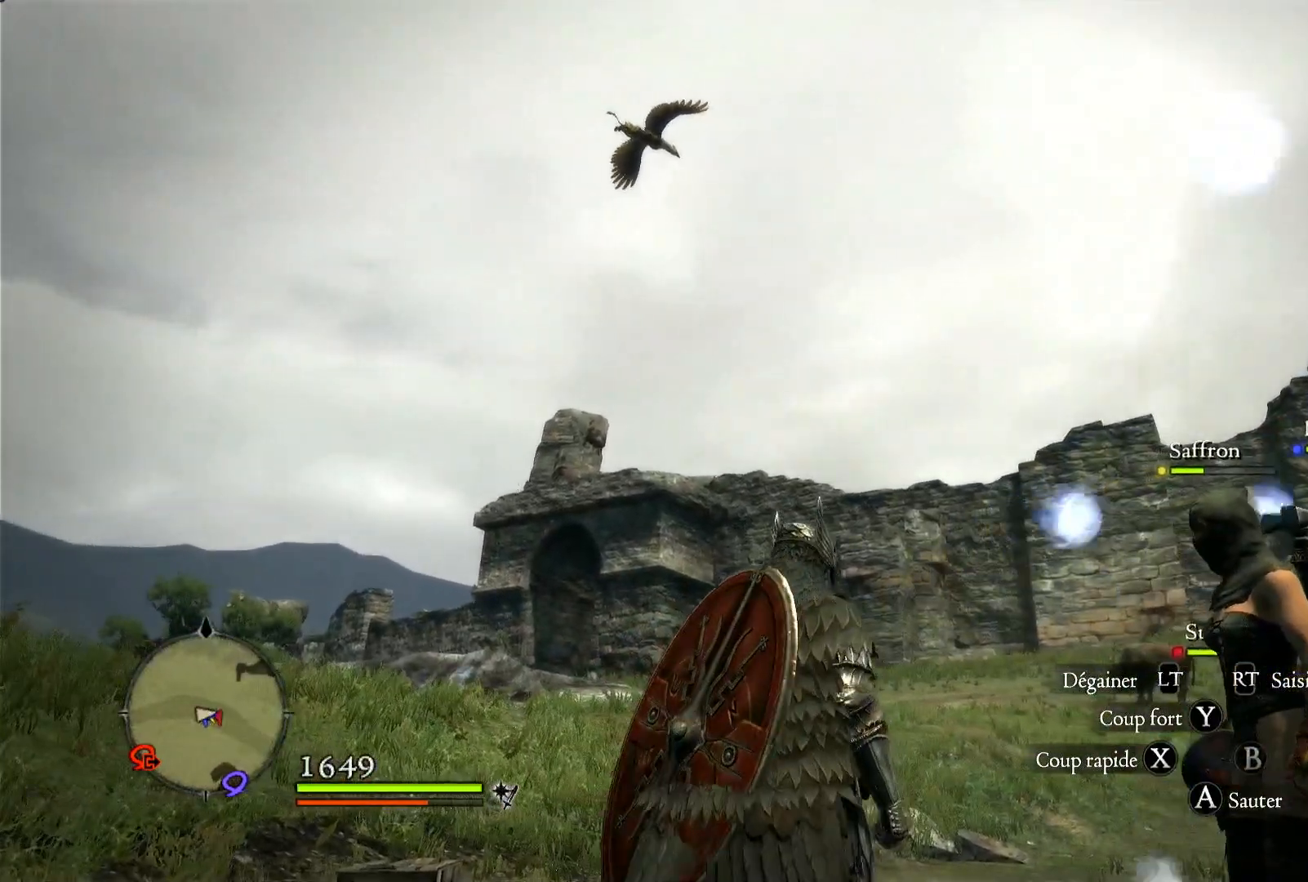
{"dt_ms": 500, "buttons": [], "left_stick": "center", "right_stick": "right", "events": [[383, "right_stick", "right"]]}
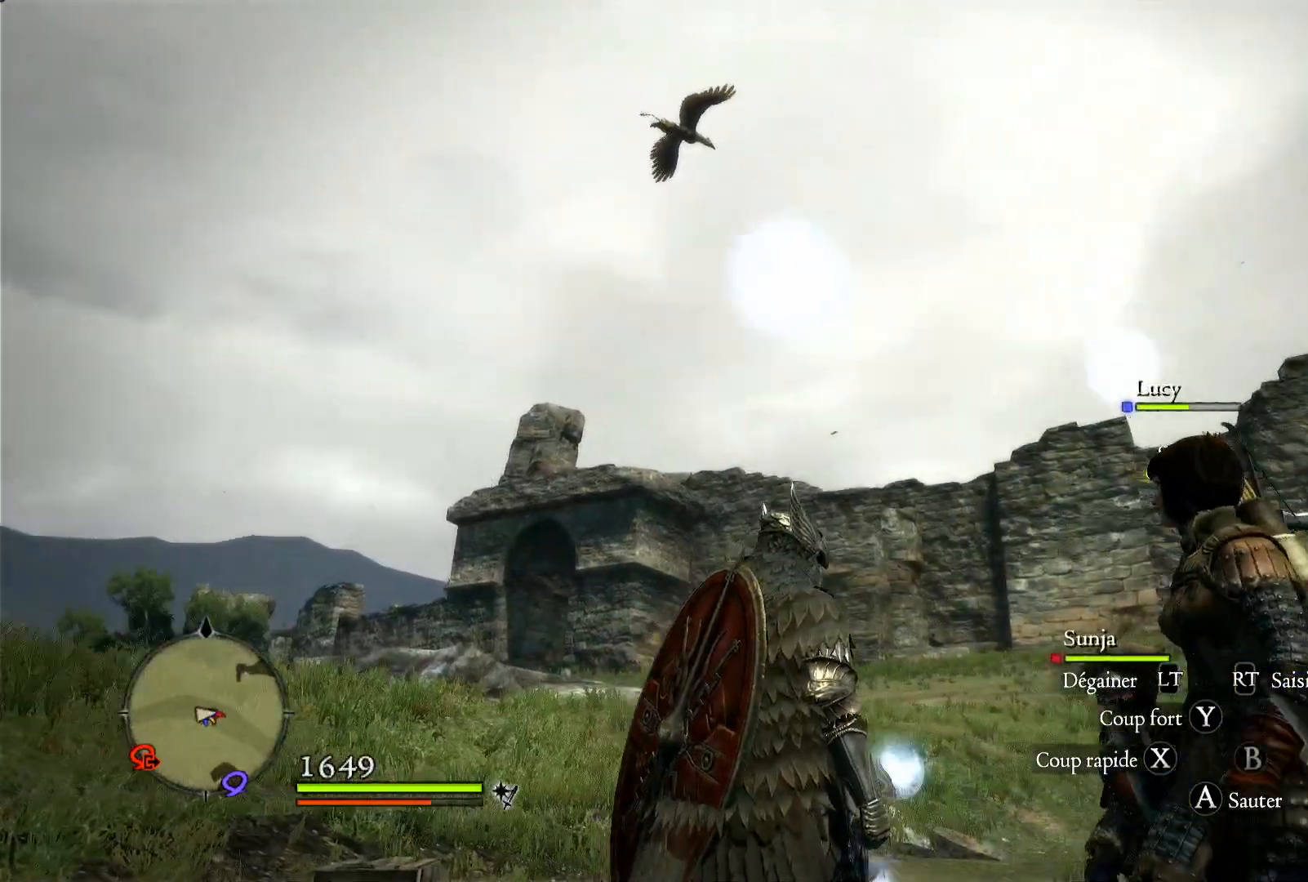
{"dt_ms": 500, "buttons": [], "left_stick": "center", "right_stick": "center", "events": [[117, "right_stick", "center"]]}
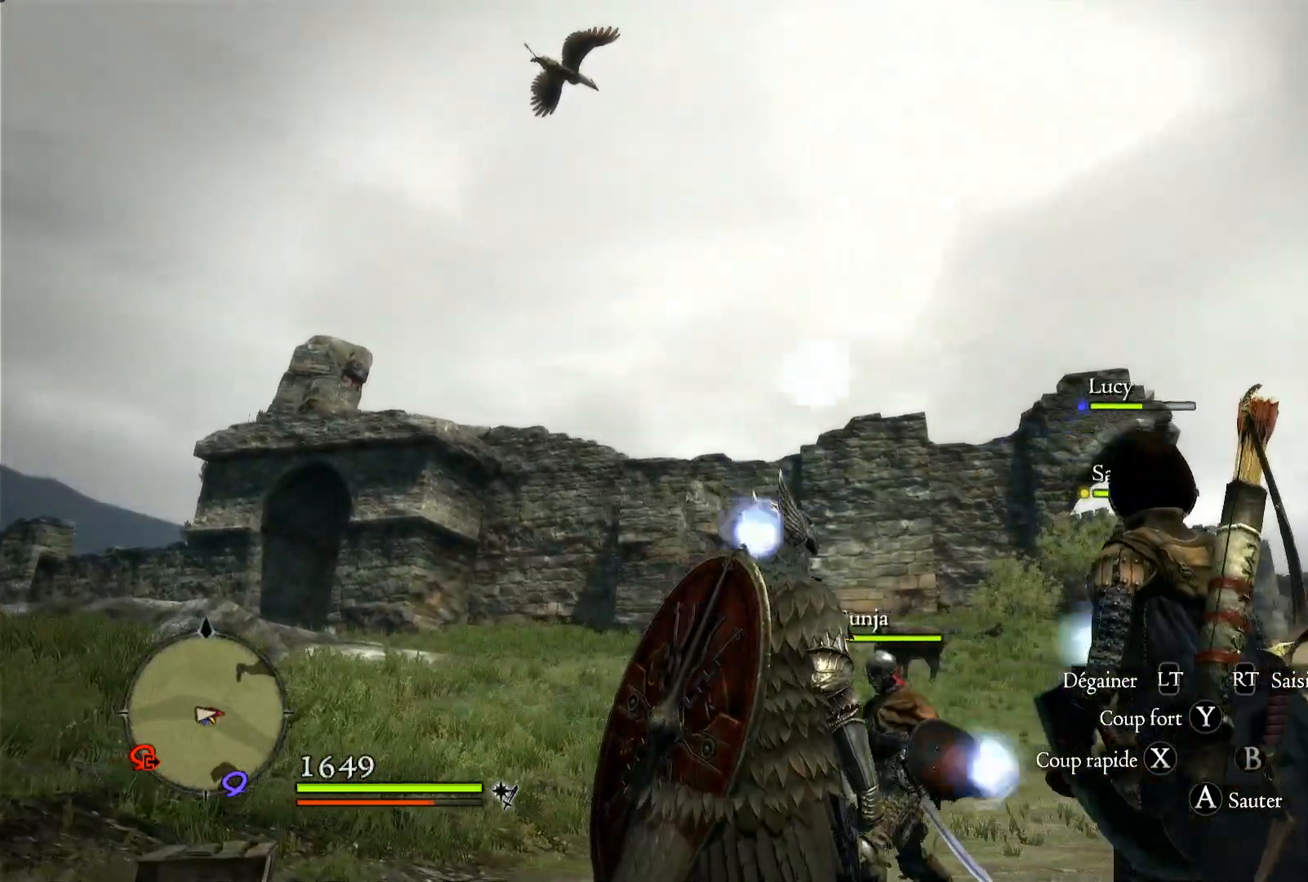
{"dt_ms": 500, "buttons": [], "left_stick": "center", "right_stick": "center", "events": [[17, "START", "down"], [150, "START", "up"]]}
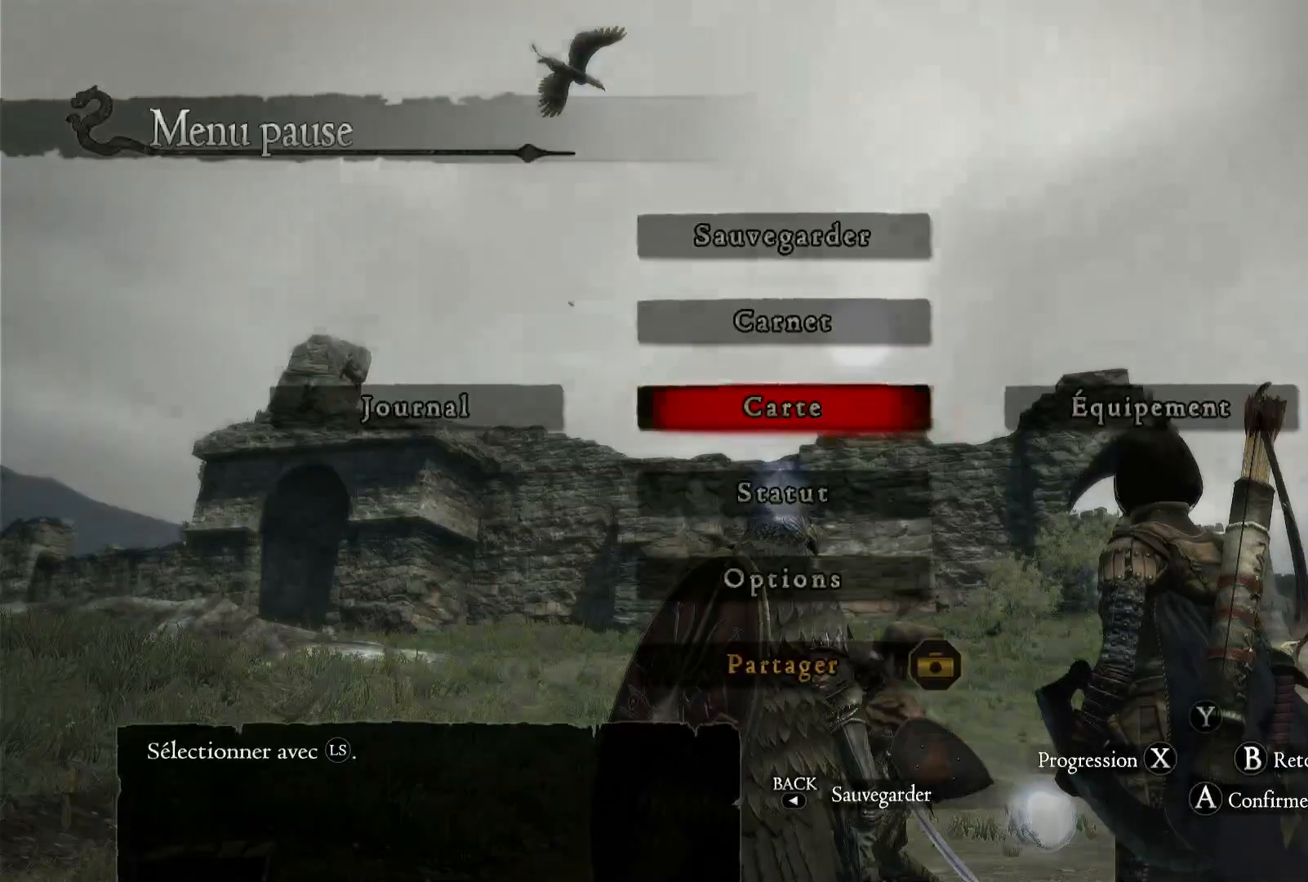
{"dt_ms": 500, "buttons": [], "left_stick": "center", "right_stick": "center", "events": []}
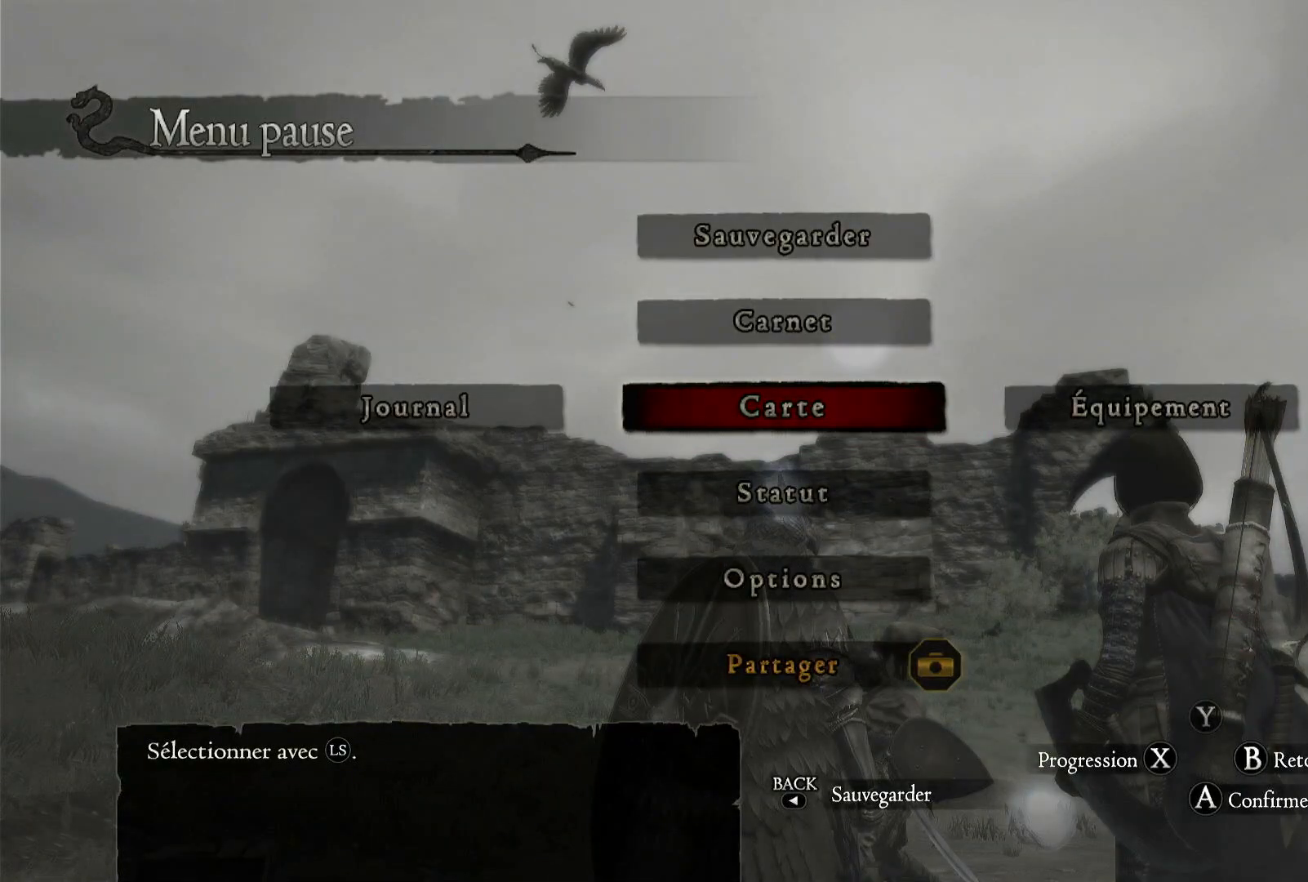
{"dt_ms": 500, "buttons": [], "left_stick": "center", "right_stick": "center", "events": [[317, "left_stick", "right"], [450, "left_stick", "center"]]}
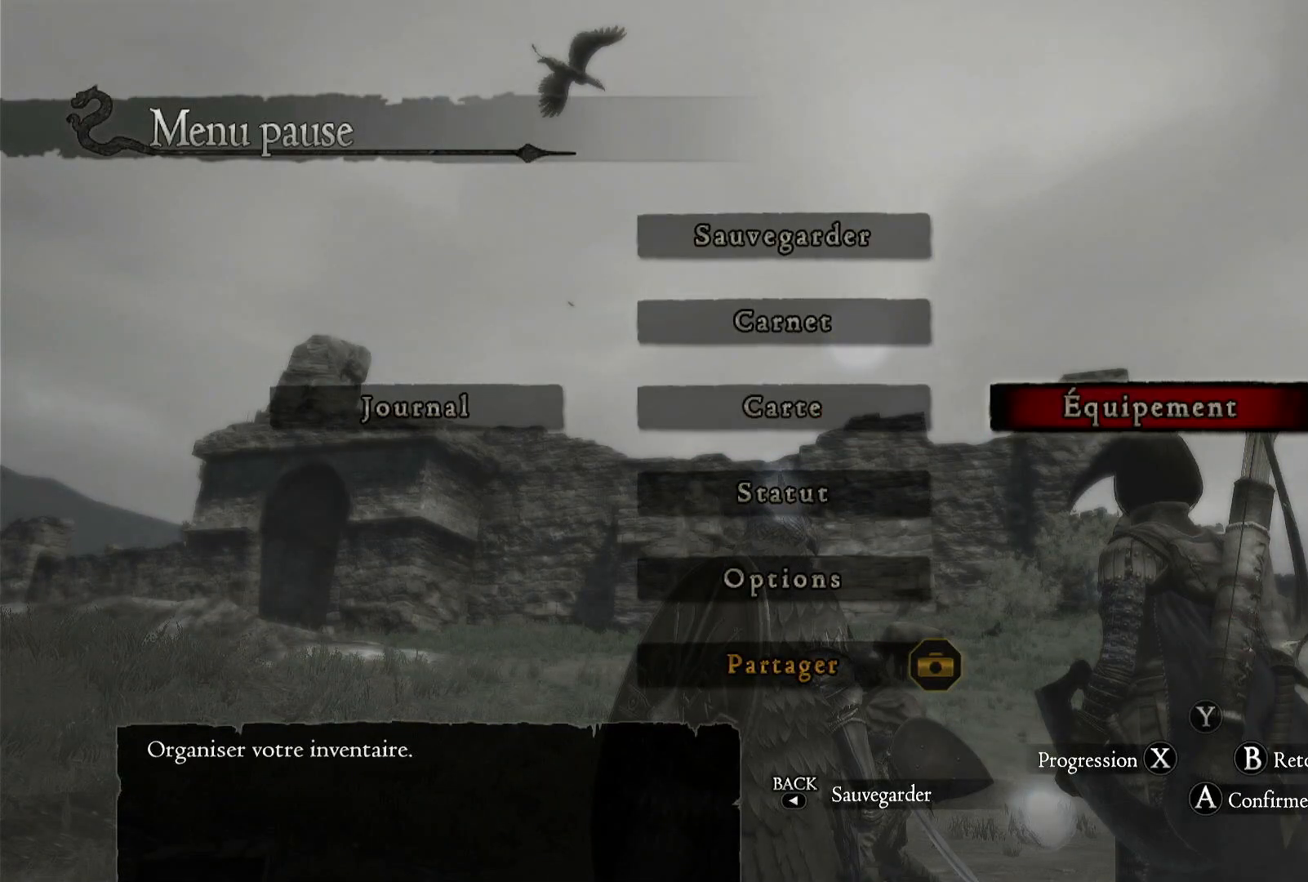
{"dt_ms": 500, "buttons": [], "left_stick": "center", "right_stick": "center", "events": [[83, "A", "down"], [183, "A", "up"]]}
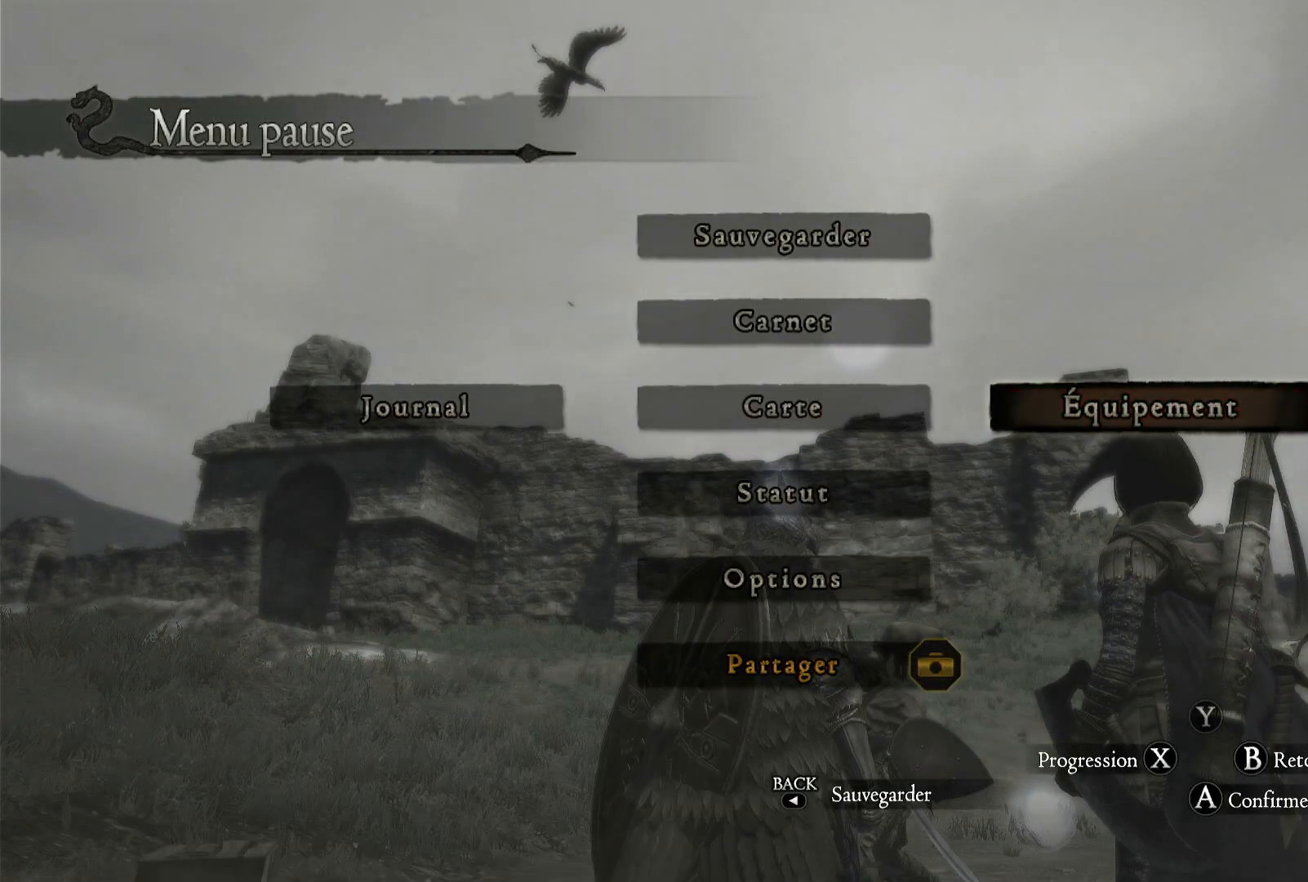
{"dt_ms": 500, "buttons": [], "left_stick": "center", "right_stick": "center", "events": []}
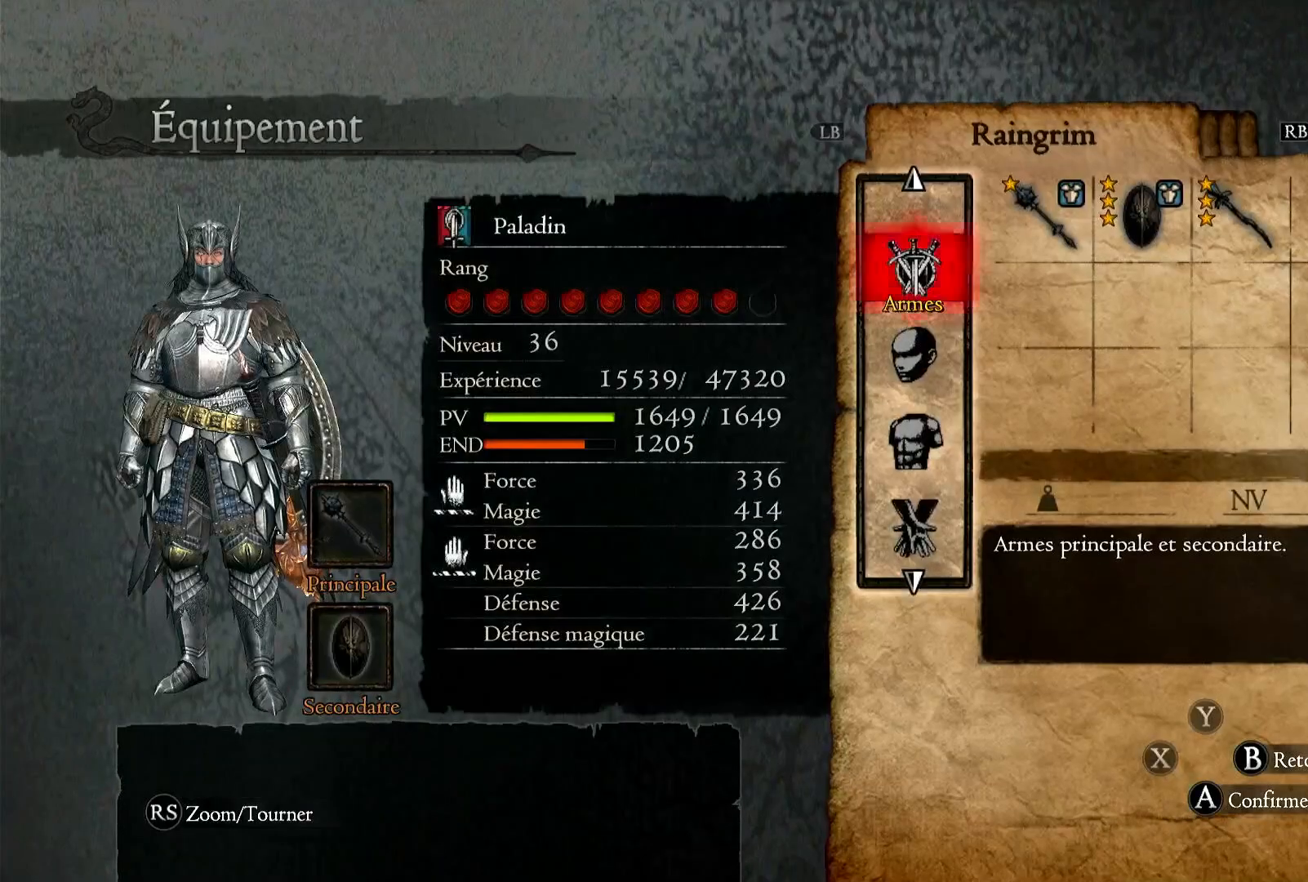
{"dt_ms": 500, "buttons": [], "left_stick": "center", "right_stick": "center", "events": []}
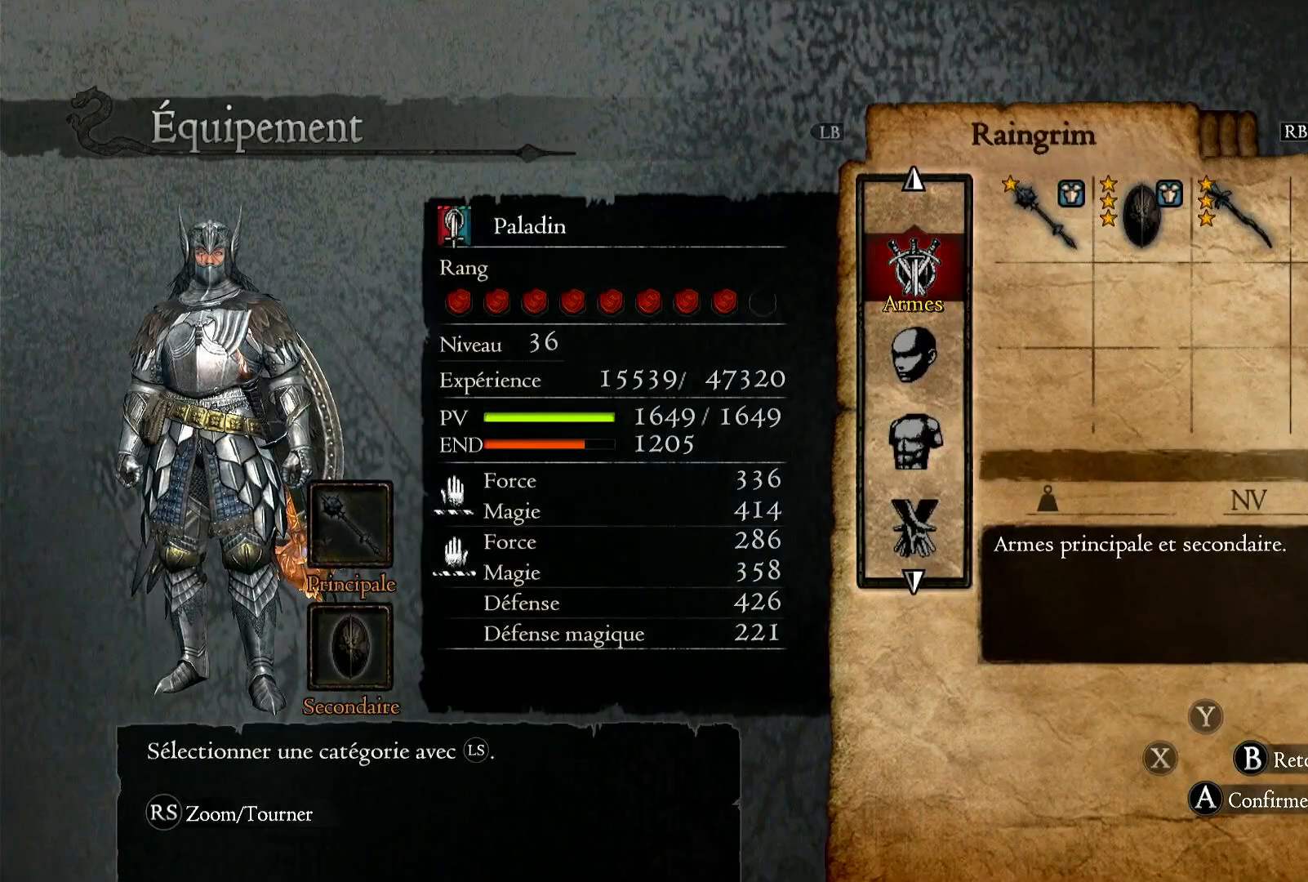
{"dt_ms": 500, "buttons": ["L1"], "left_stick": "right", "right_stick": "center", "events": [[83, "A", "down"], [217, "A", "up"], [367, "left_stick", "right"], [500, "L1", "down"]]}
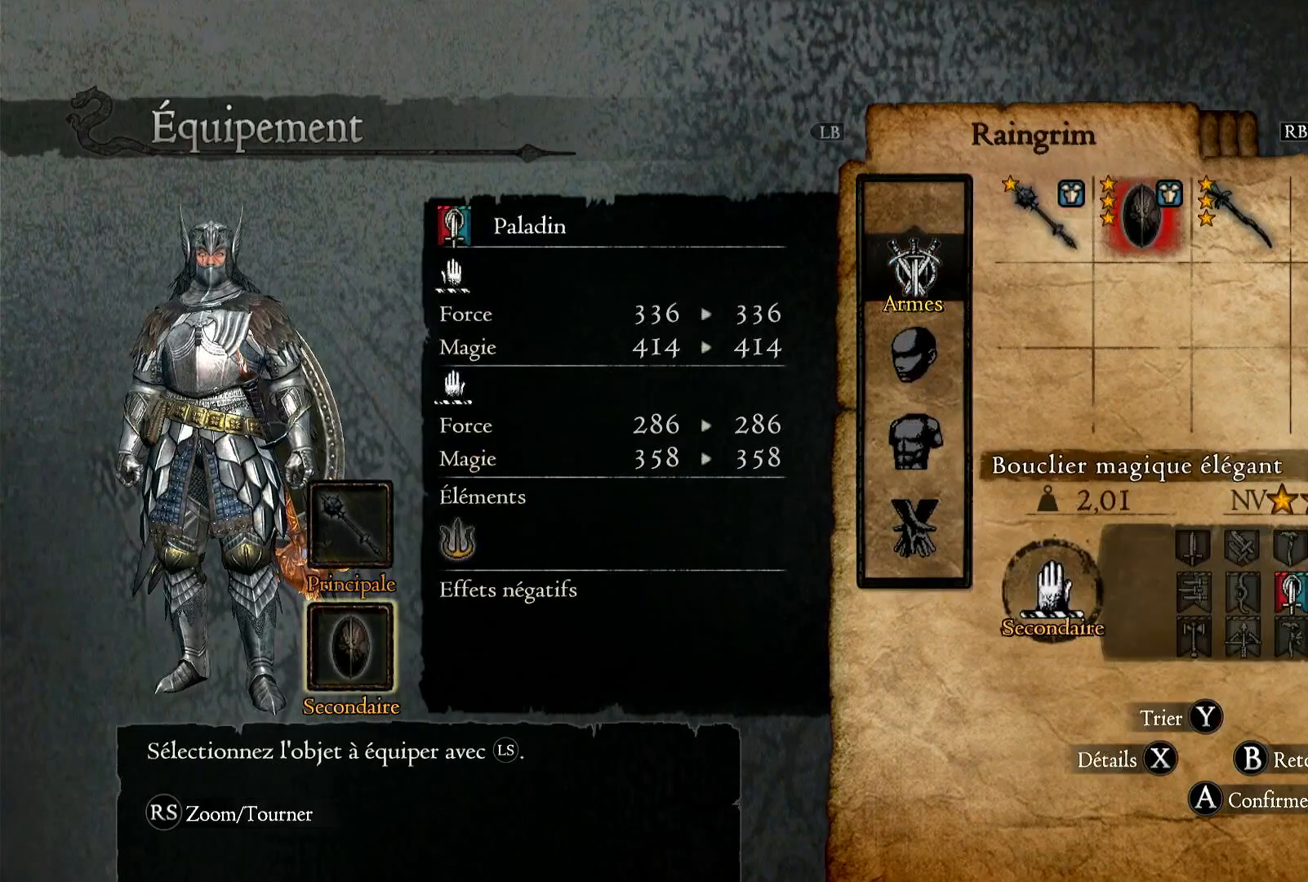
{"dt_ms": 500, "buttons": ["A"], "left_stick": "center", "right_stick": "center", "events": [[17, "left_stick", "center"], [83, "left_stick", "right"], [267, "left_stick", "center"], [417, "A", "down"], [450, "L1", "up"]]}
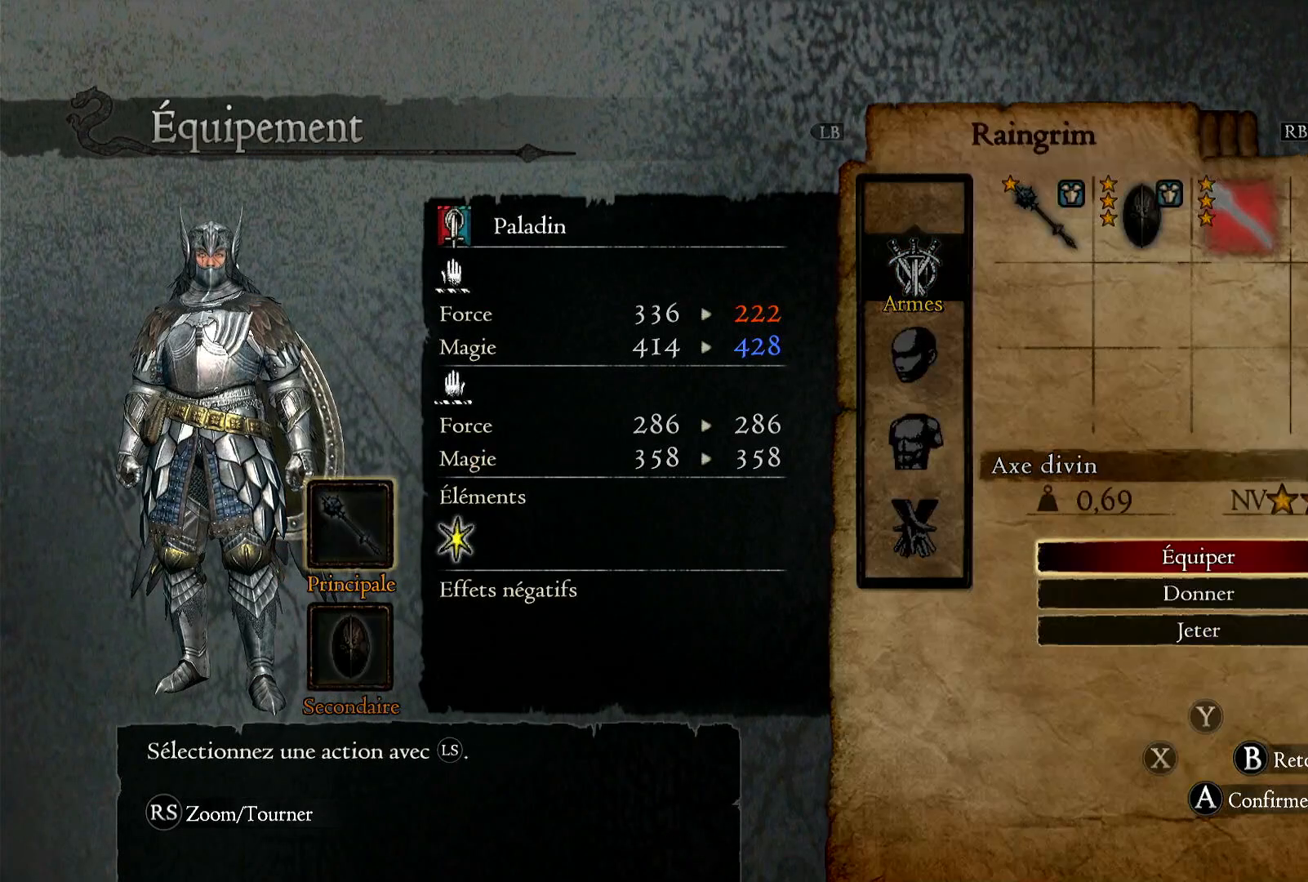
{"dt_ms": 500, "buttons": [], "left_stick": "center", "right_stick": "center", "events": [[50, "A", "up"], [200, "A", "down"], [283, "A", "up"]]}
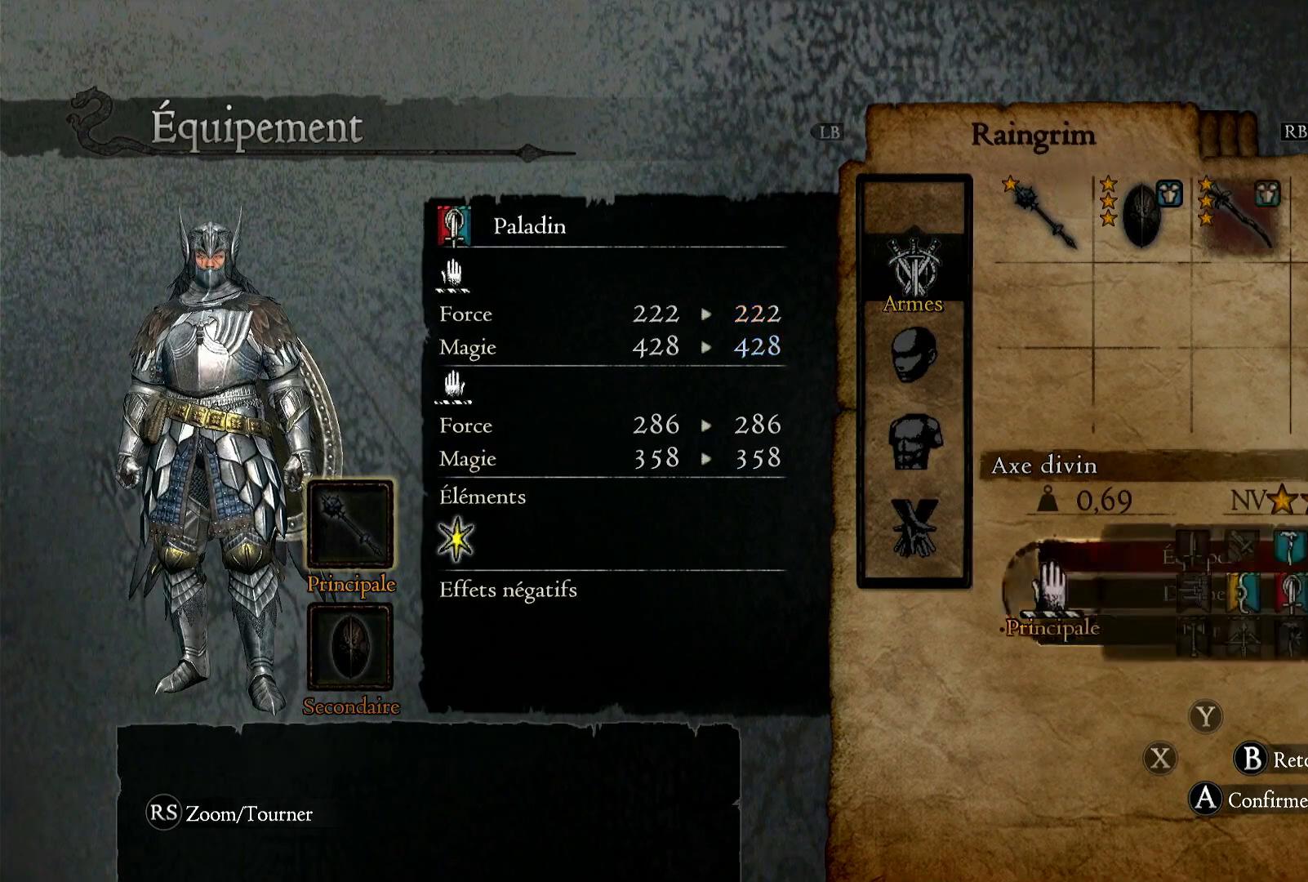
{"dt_ms": 1000, "buttons": [], "left_stick": "center", "right_stick": "center"}
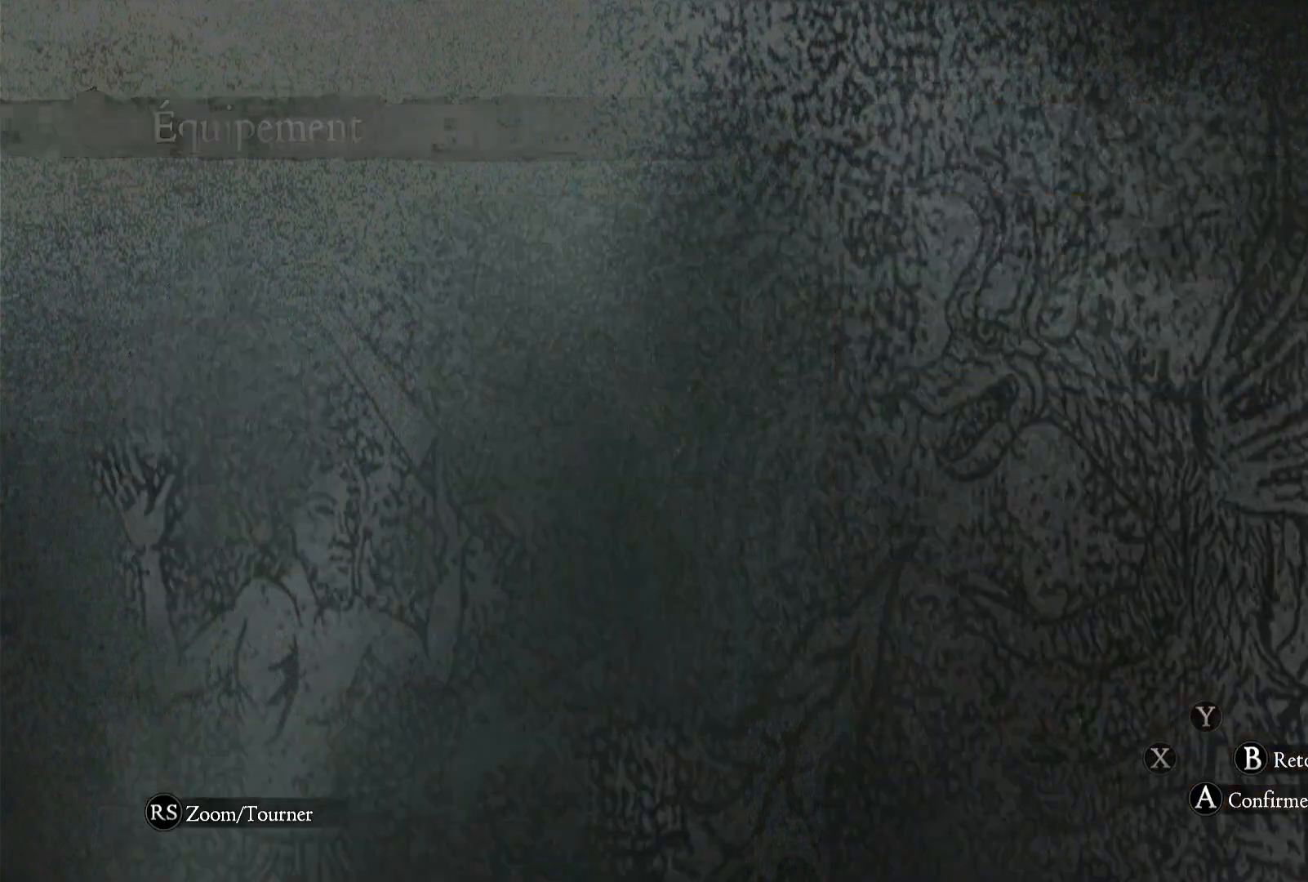
{"dt_ms": 500, "buttons": [], "left_stick": "left", "right_stick": "center", "events": [[317, "left_stick", "left"]]}
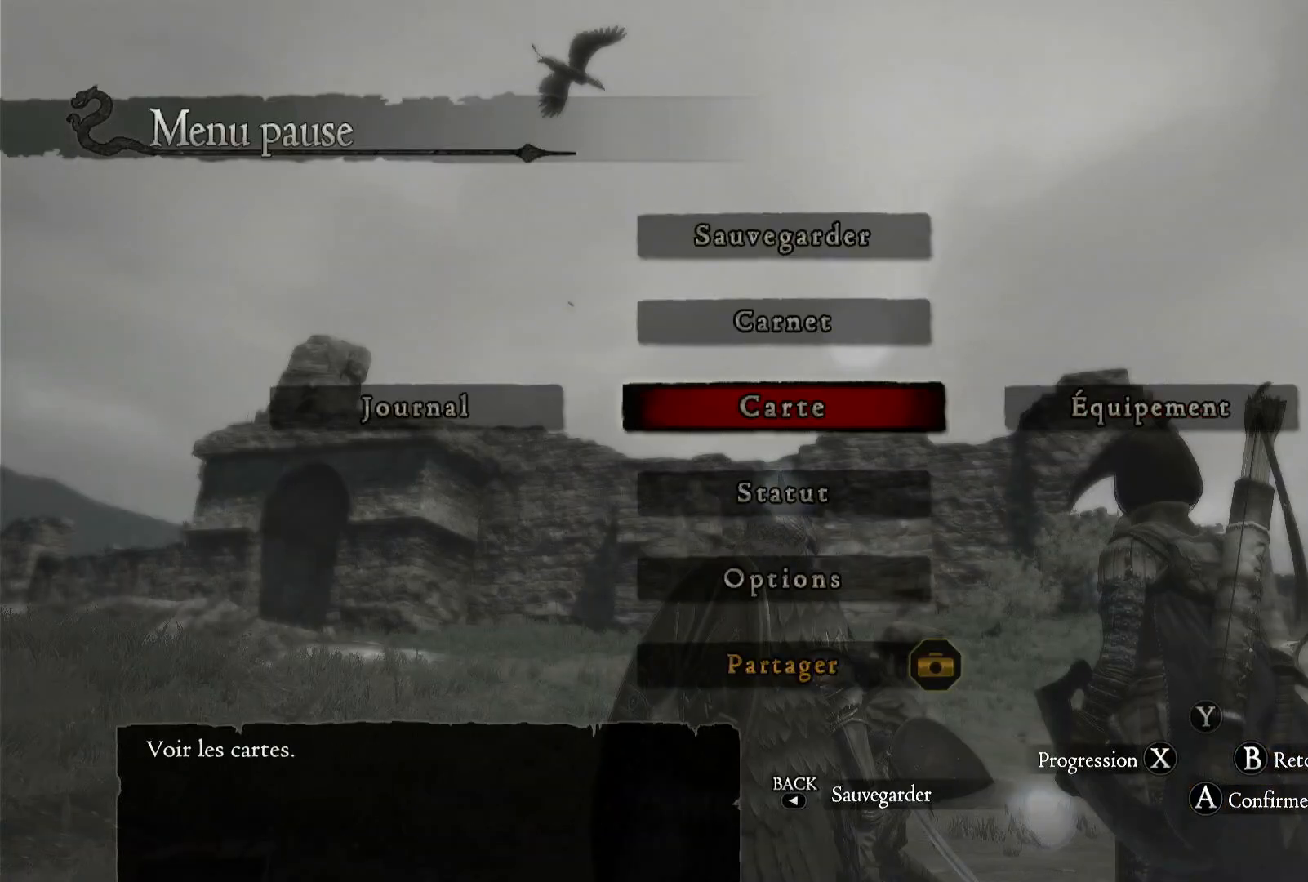
{"dt_ms": 500, "buttons": [], "left_stick": "center", "right_stick": "center", "events": [[17, "left_stick", "center"], [150, "B", "down"], [250, "B", "up"]]}
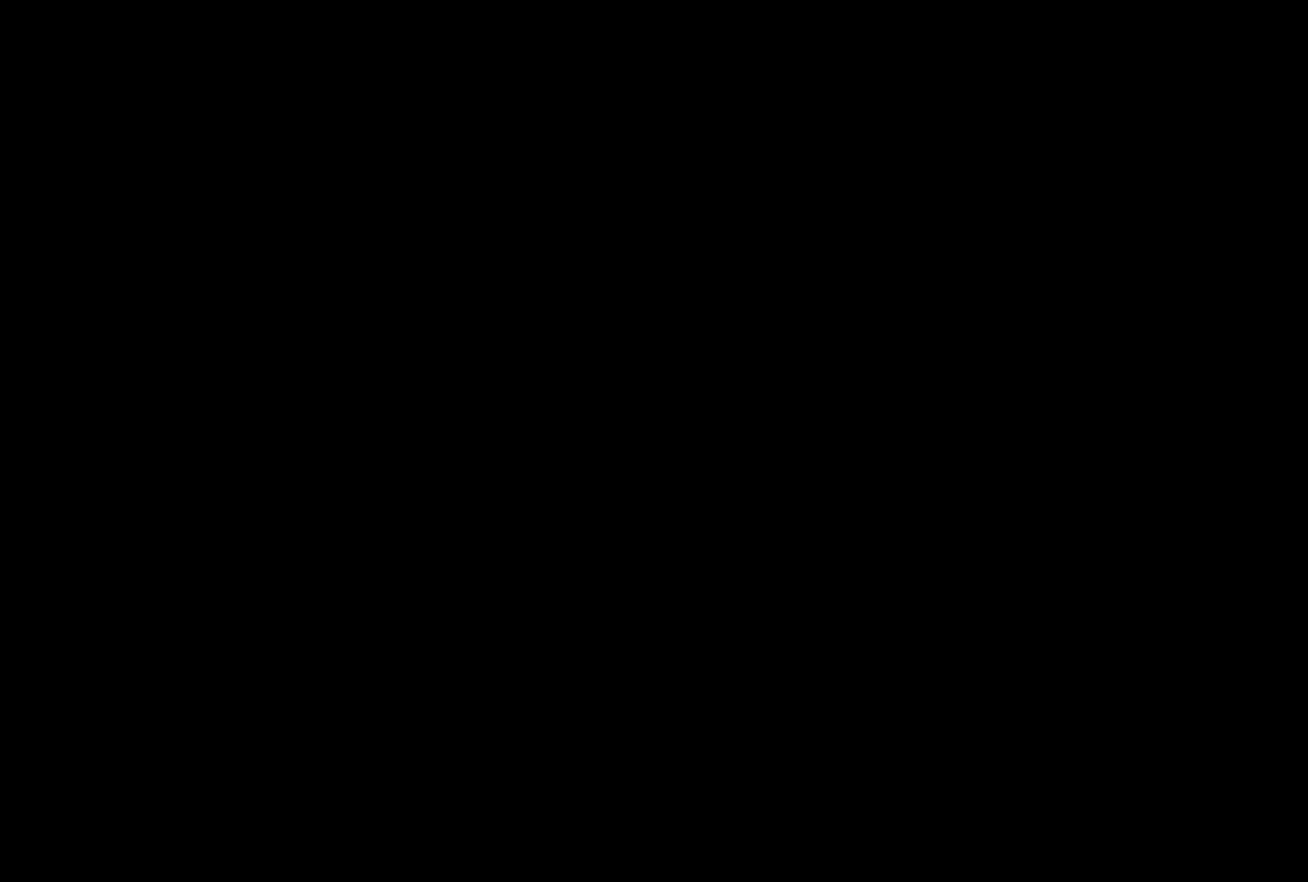
{"dt_ms": 500, "buttons": [], "left_stick": "left", "right_stick": "down-right", "events": [[83, "left_stick", "left"], [483, "right_stick", "down-right"]]}
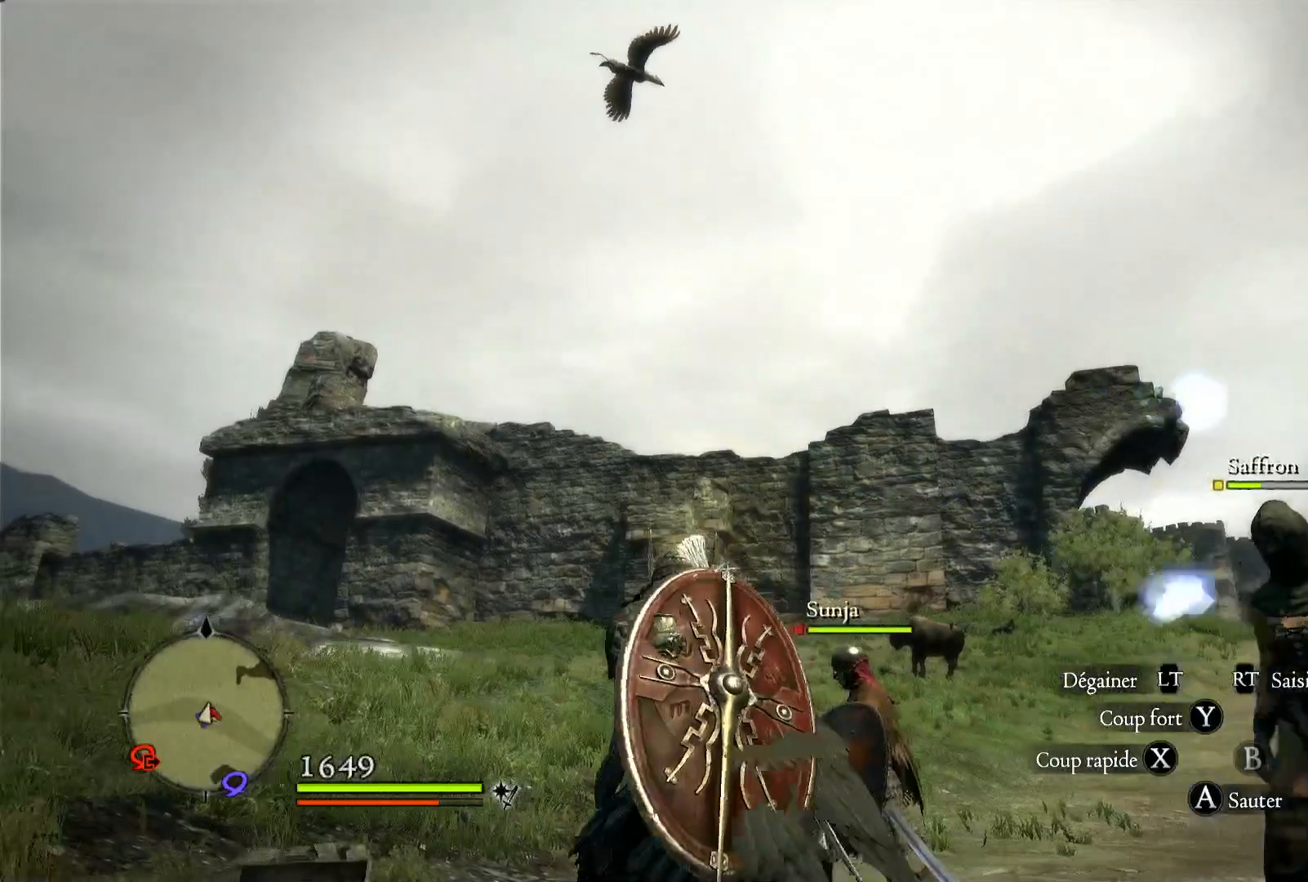
{"dt_ms": 500, "buttons": [], "left_stick": "center", "right_stick": "right", "events": [[83, "left_stick", "up"], [183, "left_stick", "center"], [183, "right_stick", "right"]]}
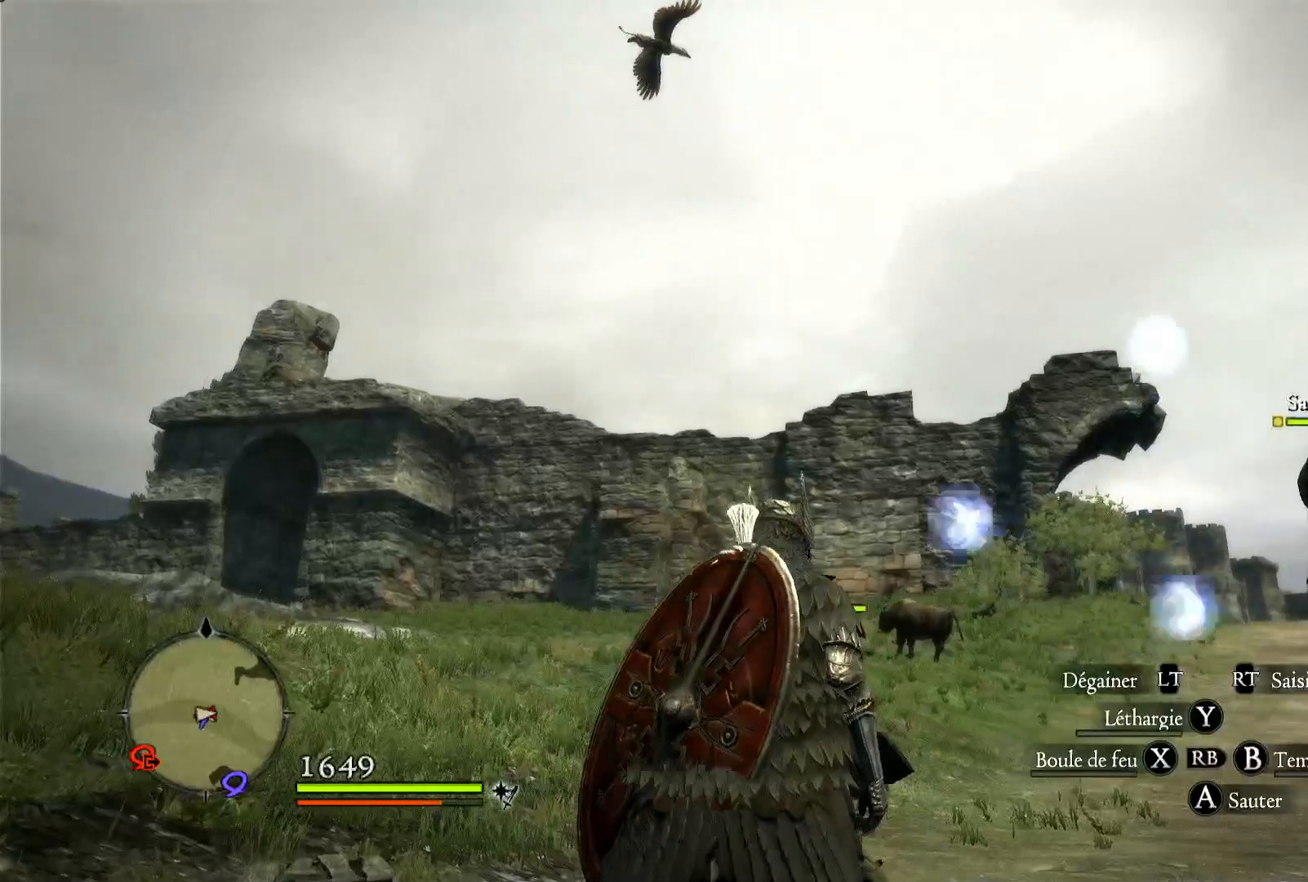
{"dt_ms": 500, "buttons": [], "left_stick": "center", "right_stick": "right", "events": []}
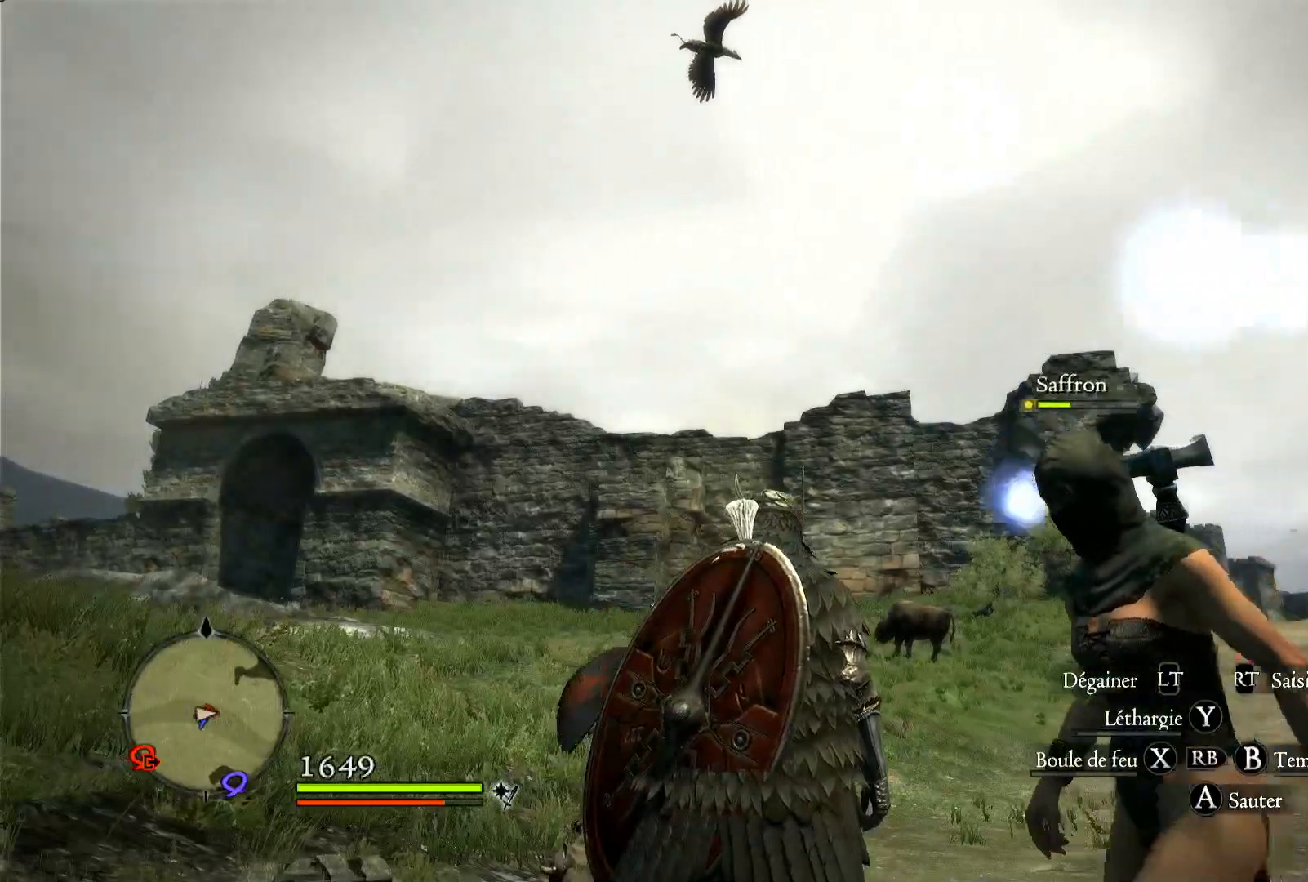
{"dt_ms": 500, "buttons": [], "left_stick": "center", "right_stick": "right", "events": [[50, "X", "down"], [417, "X", "up"]]}